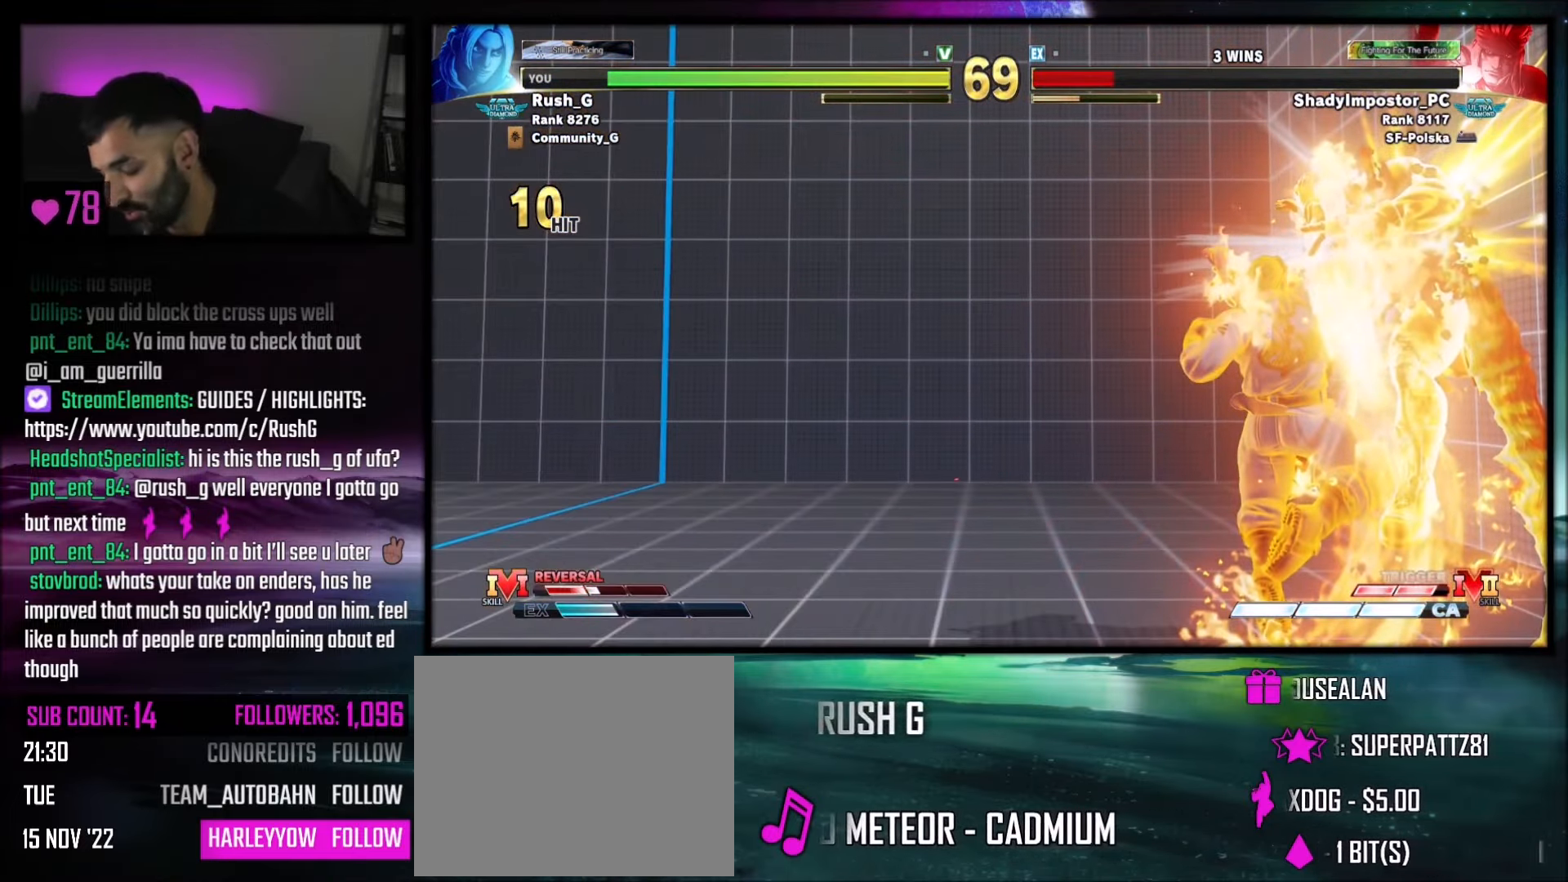
Gameplay with a controller (PlayStation layout); each line is a JSON object with the inputs held at the frame after it. "events" lists button and stick changes between this image and that frame as [ms after this image, input, new state], when the widget could be followed in between. Not read: L3 R3.
{"buttons": [], "events": []}
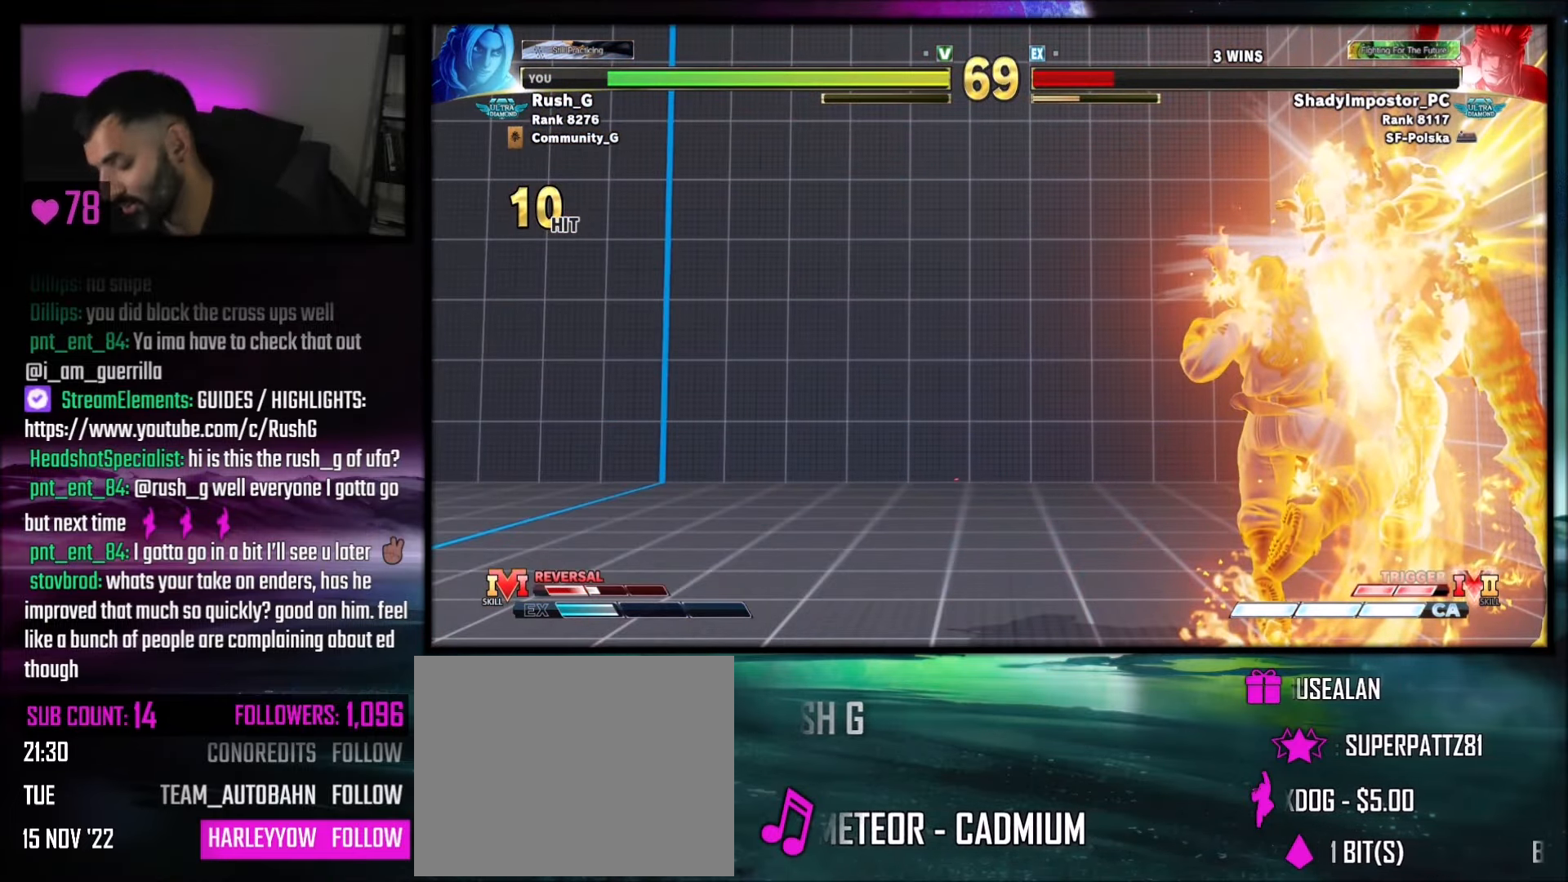
{"buttons": [], "events": []}
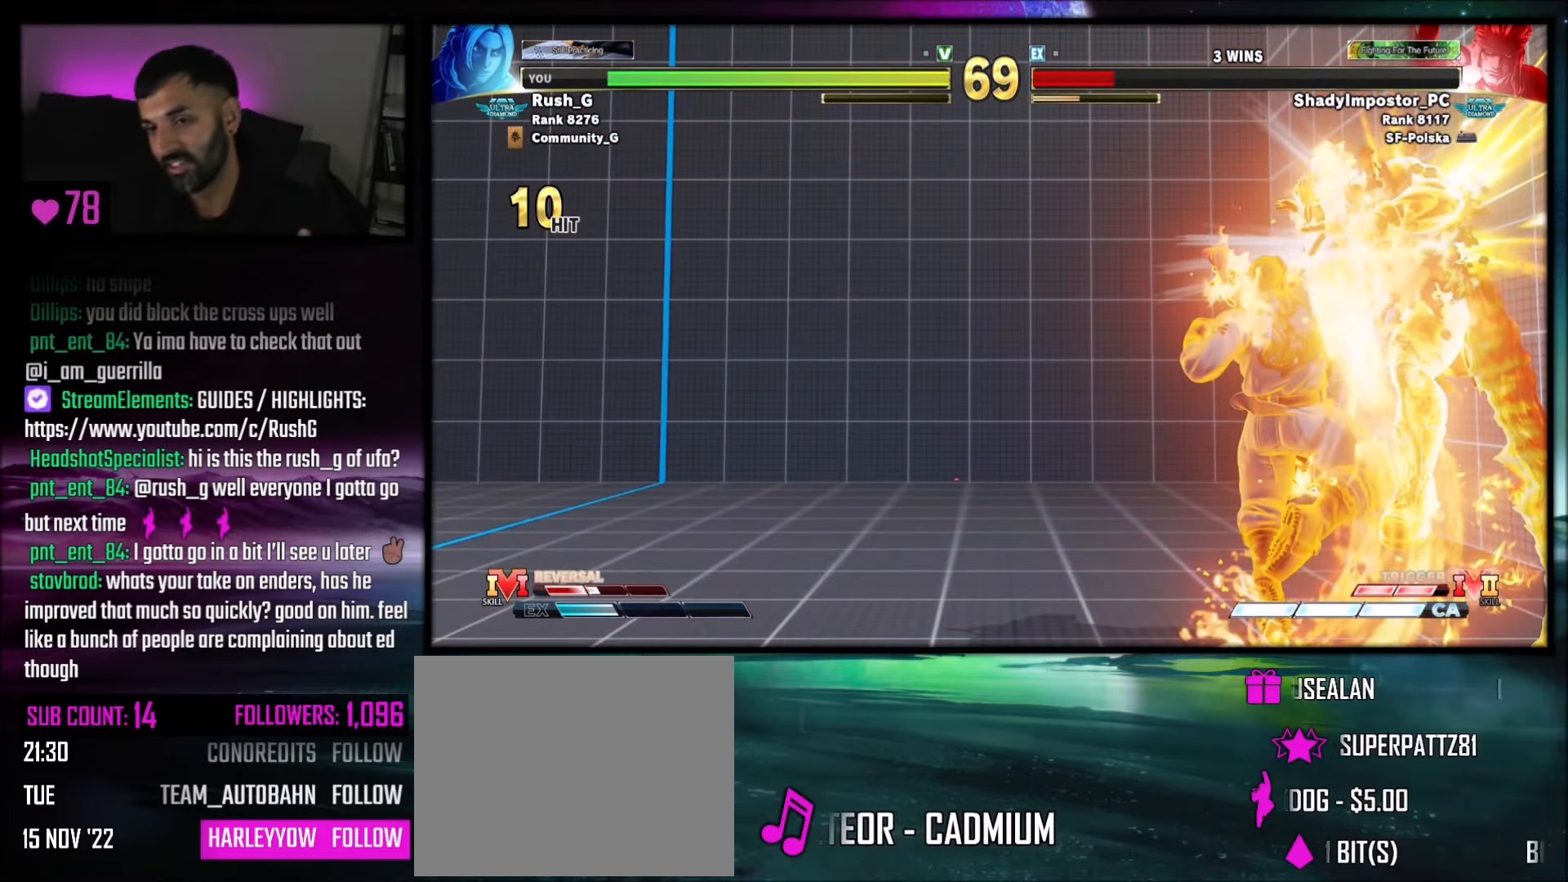
{"buttons": [], "events": []}
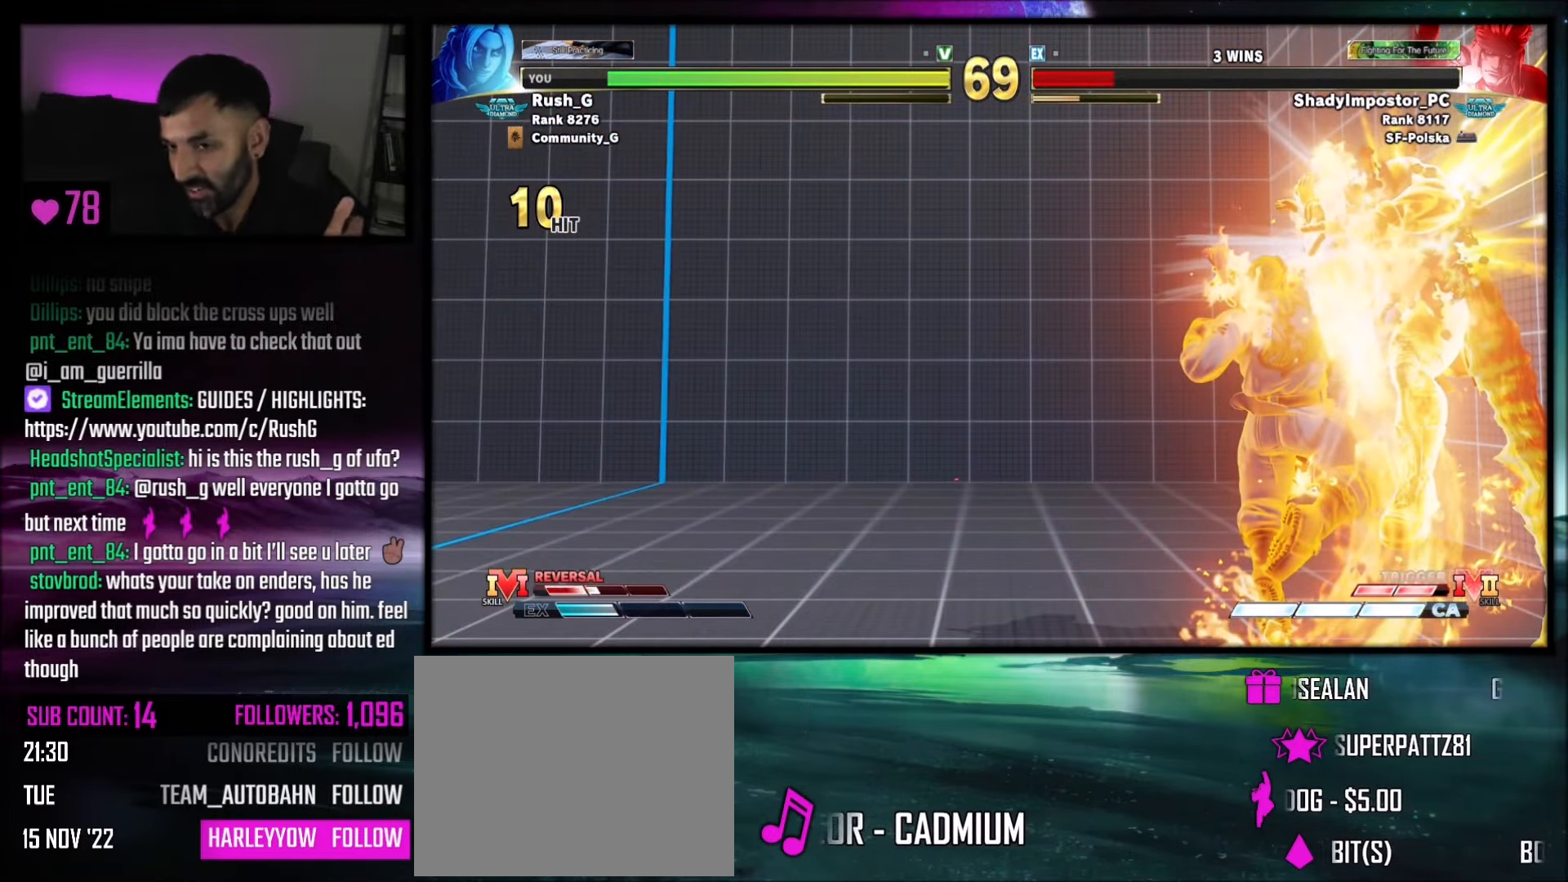
{"buttons": [], "events": []}
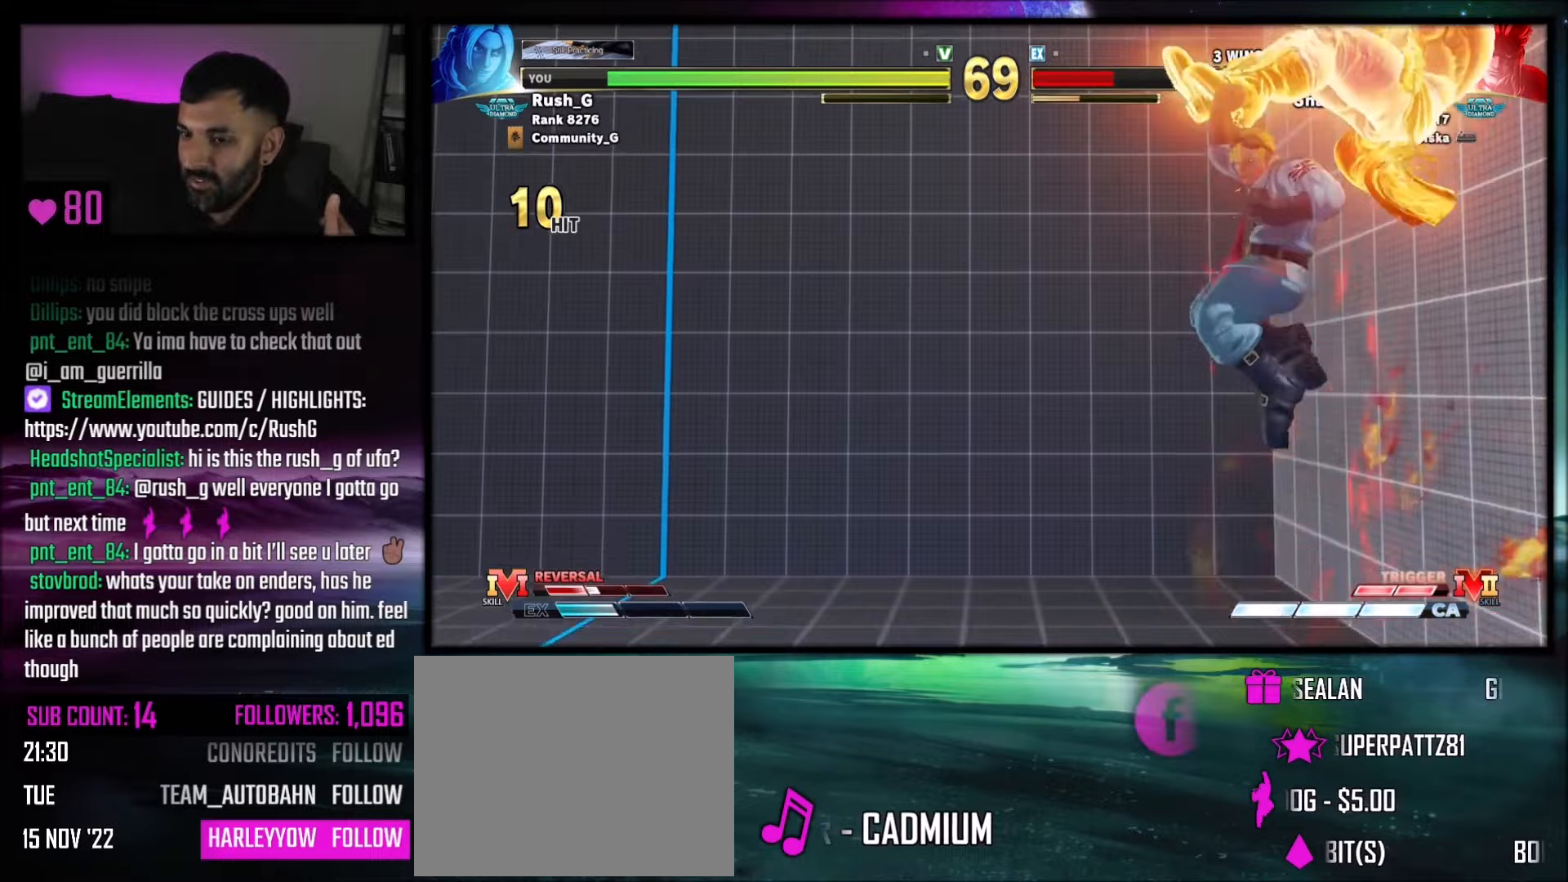
{"buttons": ["DPAD_LEFT"], "events": [[234, "DPAD_LEFT", "down"]]}
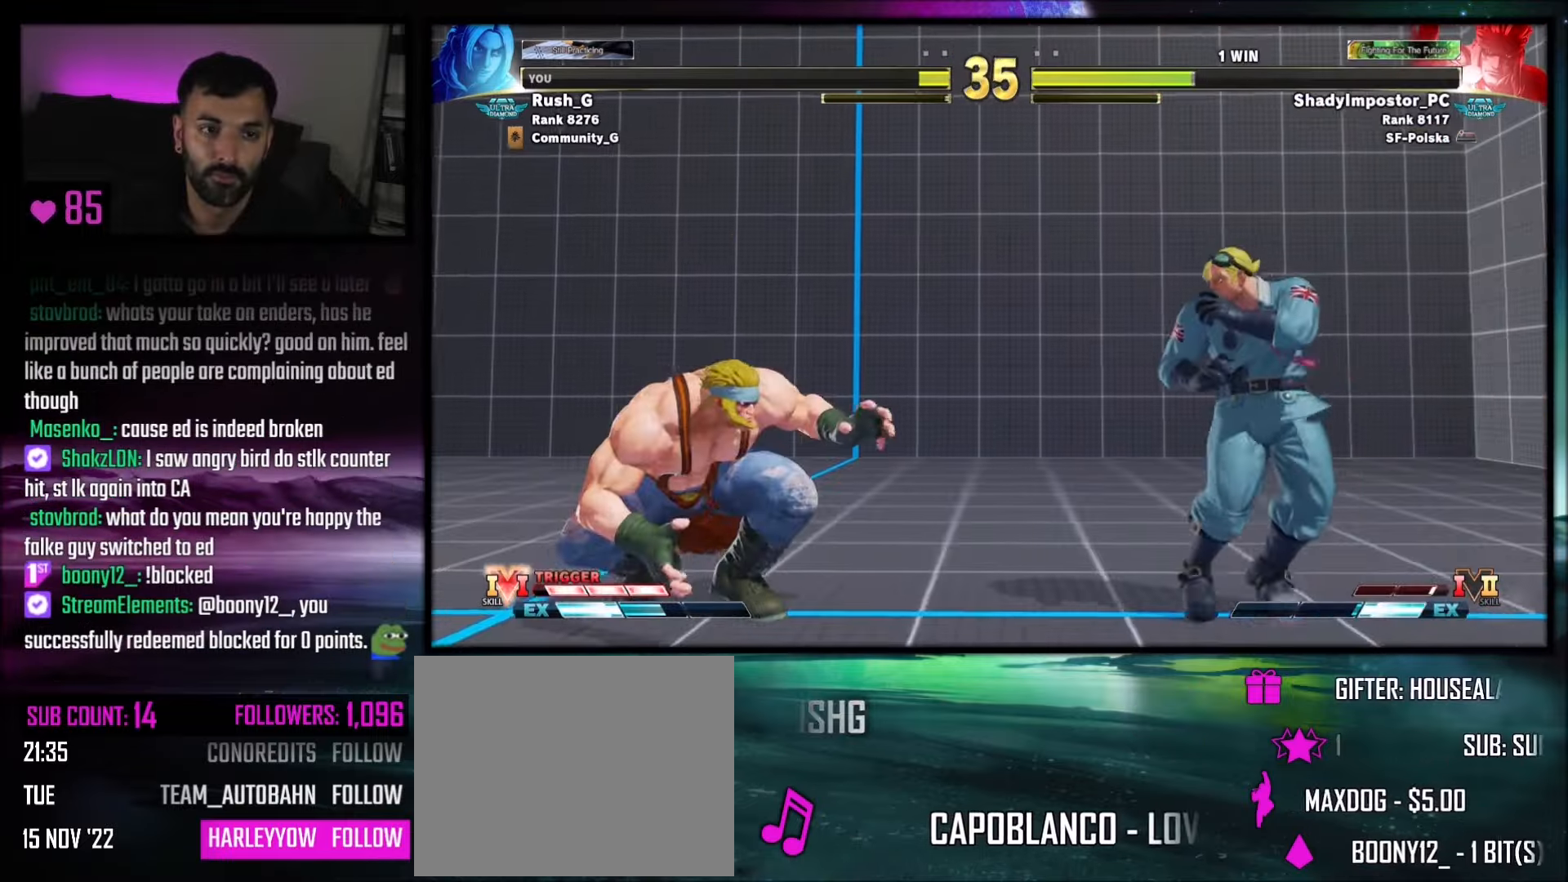
{"buttons": ["DPAD_DOWN", "DPAD_RIGHT"], "events": [[300, "DPAD_DOWN", "down"], [300, "DPAD_LEFT", "up"], [333, "DPAD_RIGHT", "down"]]}
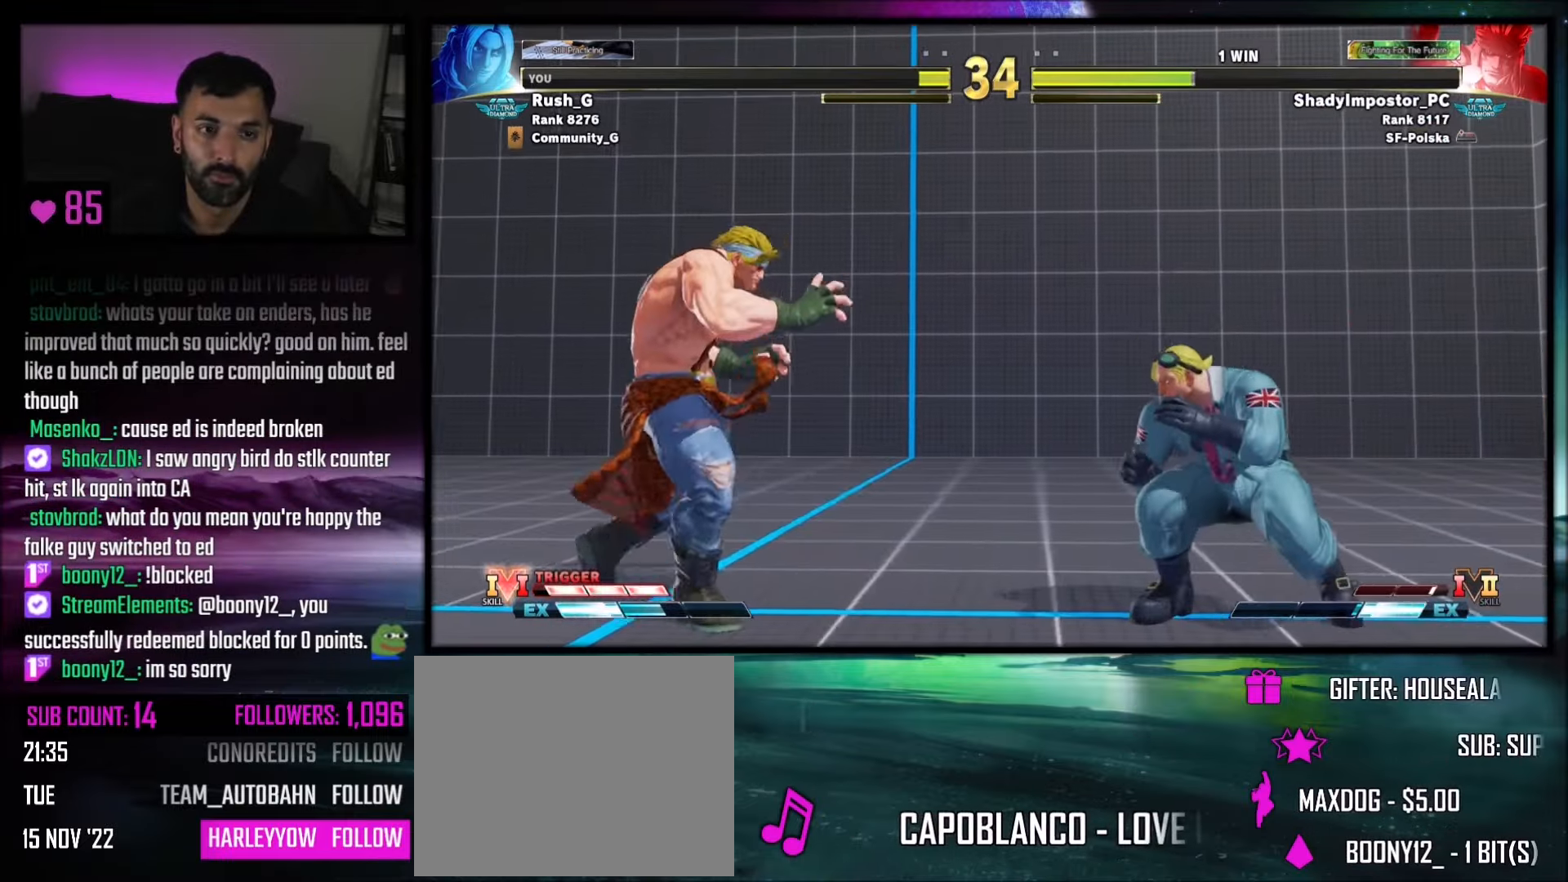
{"buttons": ["DPAD_RIGHT"], "events": [[133, "DPAD_DOWN", "up"]]}
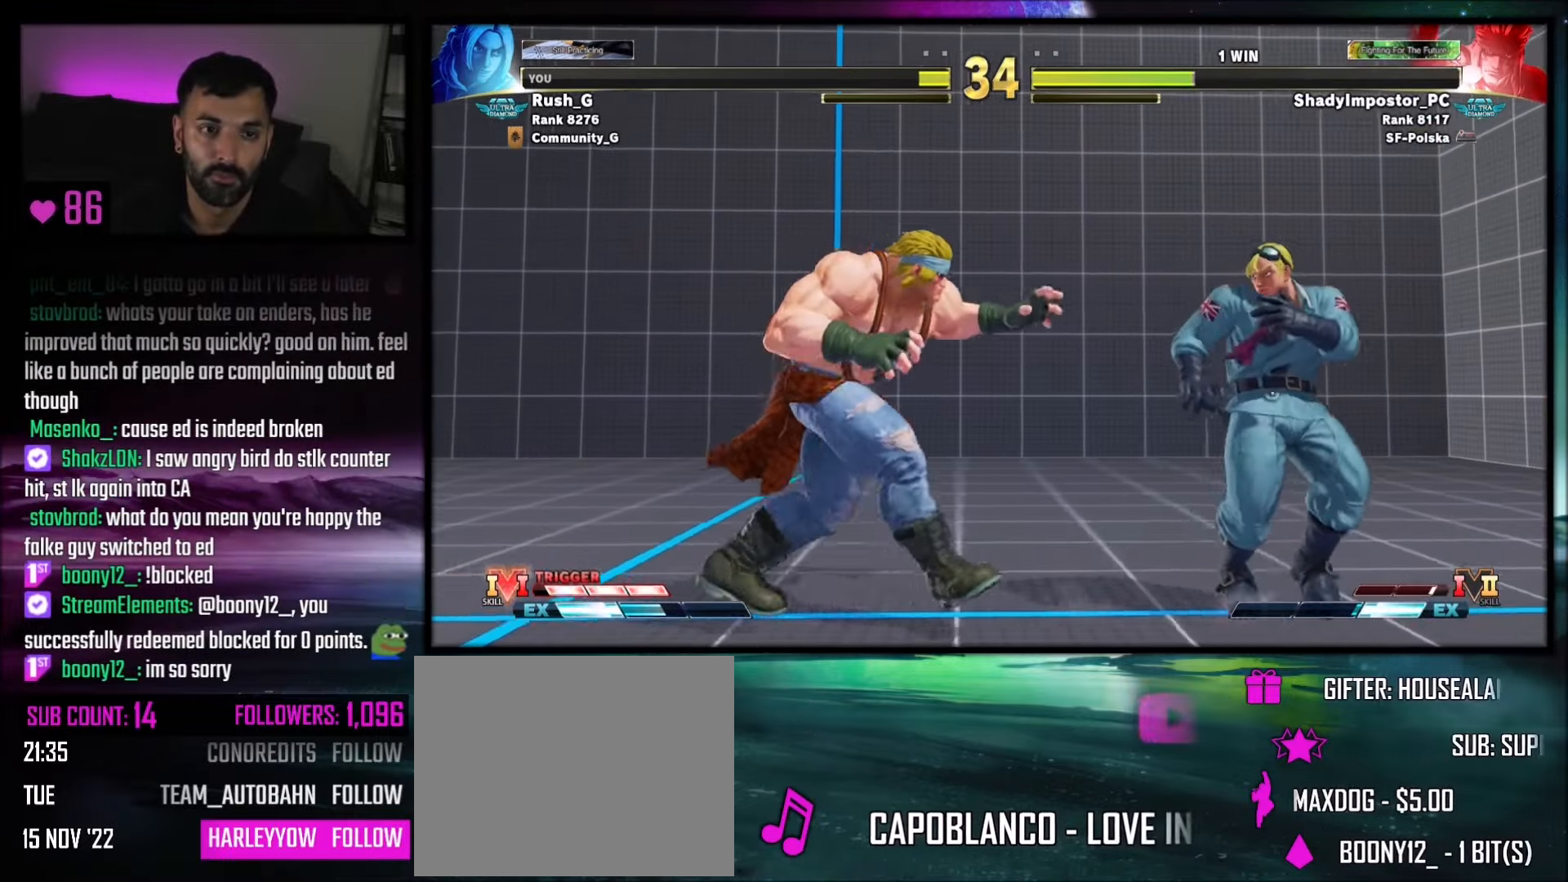
{"buttons": [], "events": [[133, "DPAD_LEFT", "down"], [133, "DPAD_RIGHT", "up"], [233, "DPAD_DOWN", "down"], [266, "DPAD_LEFT", "up"], [300, "TRIANGLE", "down"], [367, "TRIANGLE", "up"], [400, "DPAD_DOWN", "up"]]}
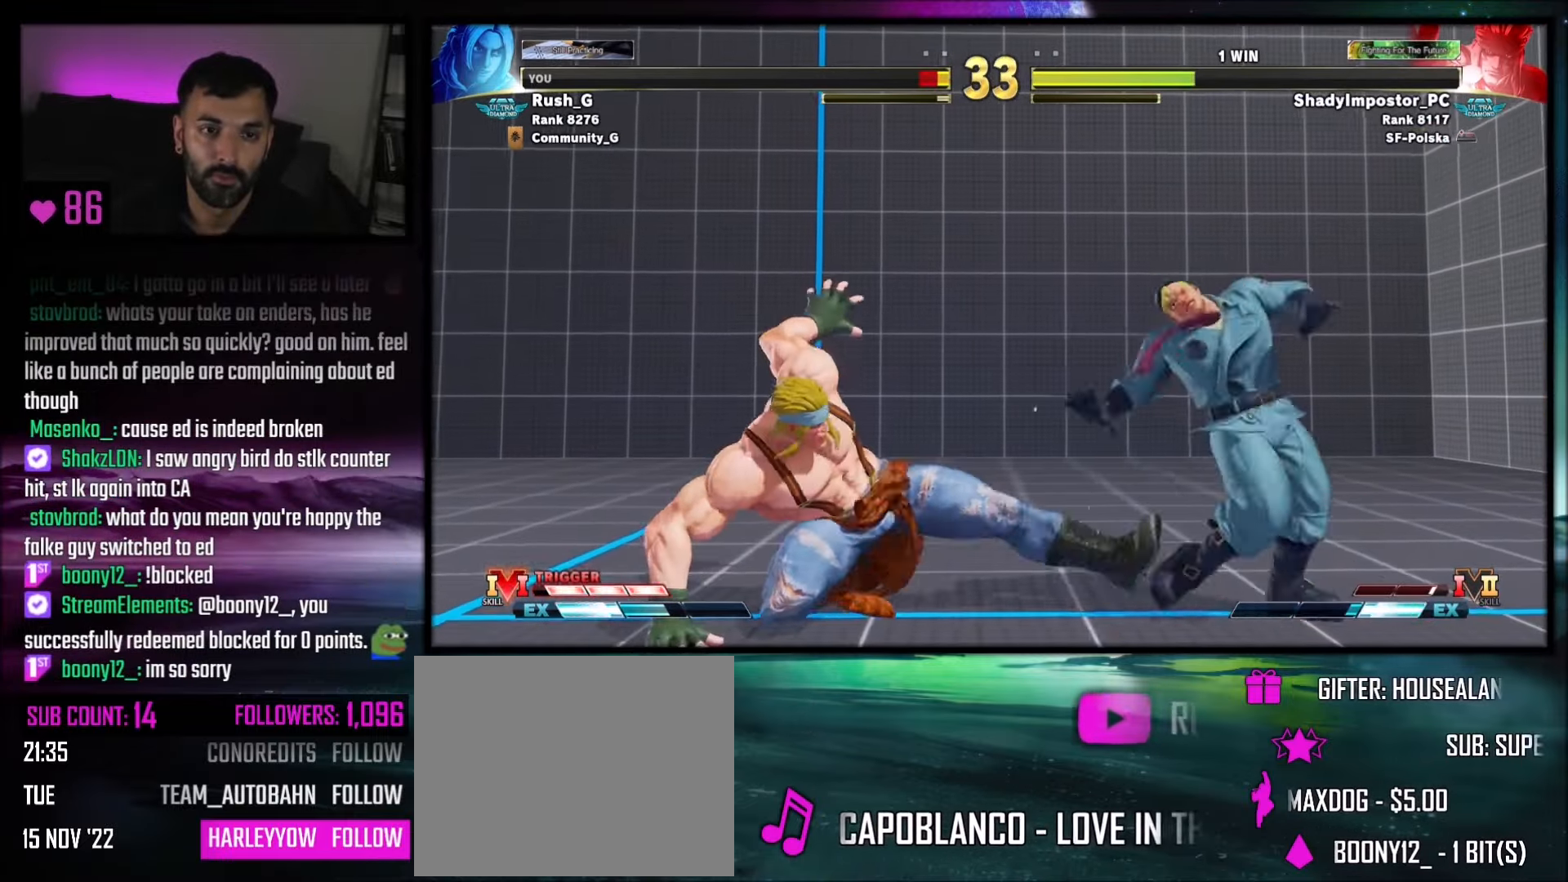
{"buttons": ["DPAD_DOWN", "DPAD_RIGHT"], "events": [[234, "DPAD_LEFT", "down"], [434, "DPAD_DOWN", "down"], [434, "DPAD_LEFT", "up"], [467, "DPAD_RIGHT", "down"]]}
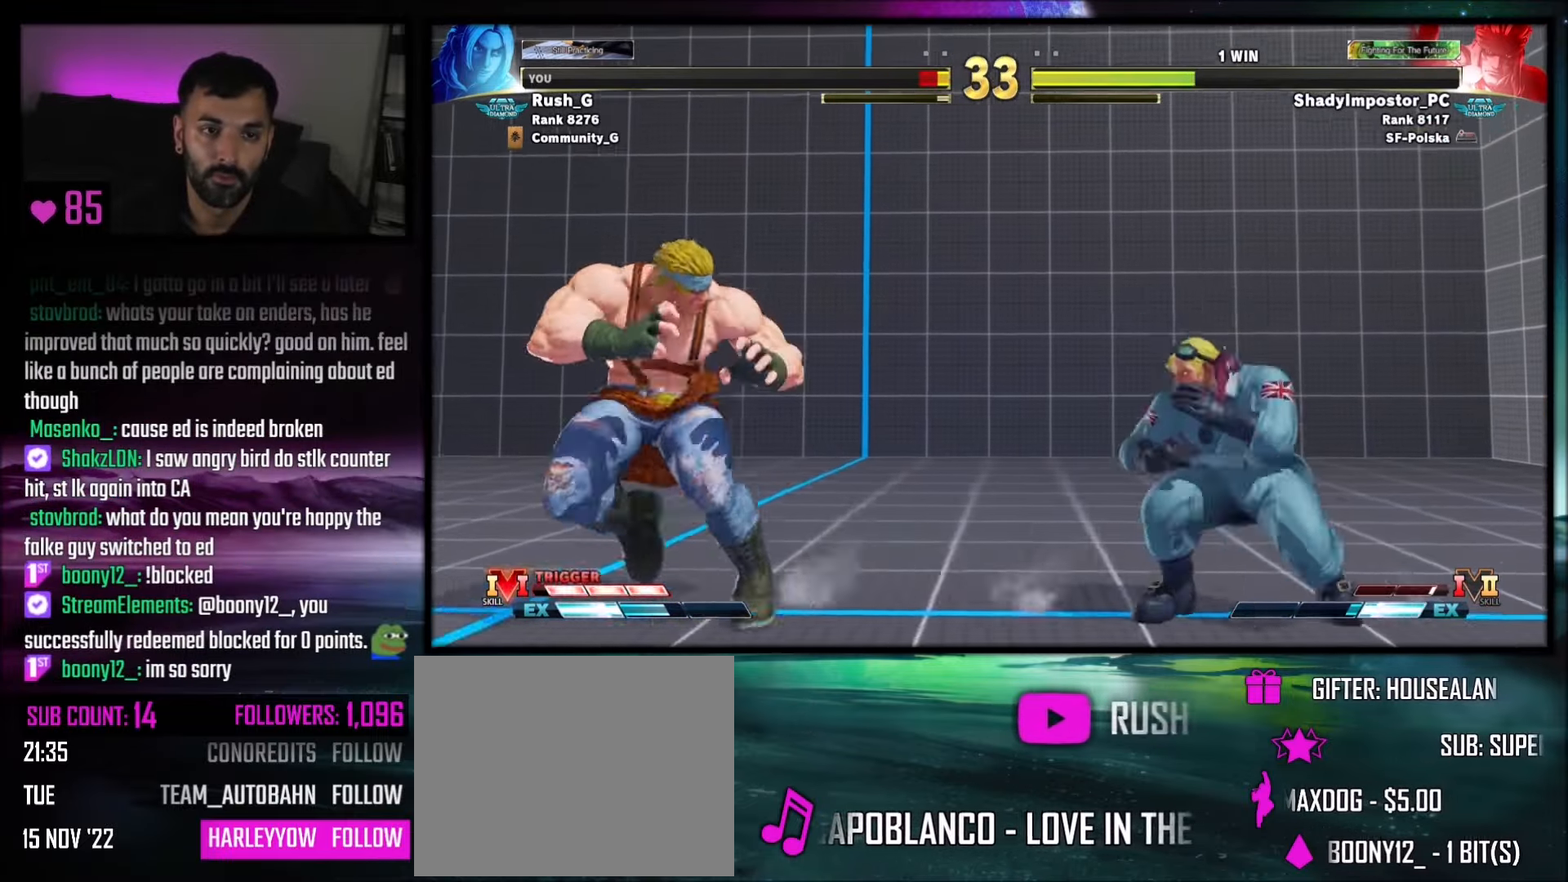
{"buttons": ["DPAD_LEFT"], "events": [[166, "DPAD_RIGHT", "up"], [200, "DPAD_DOWN", "up"], [200, "DPAD_LEFT", "down"]]}
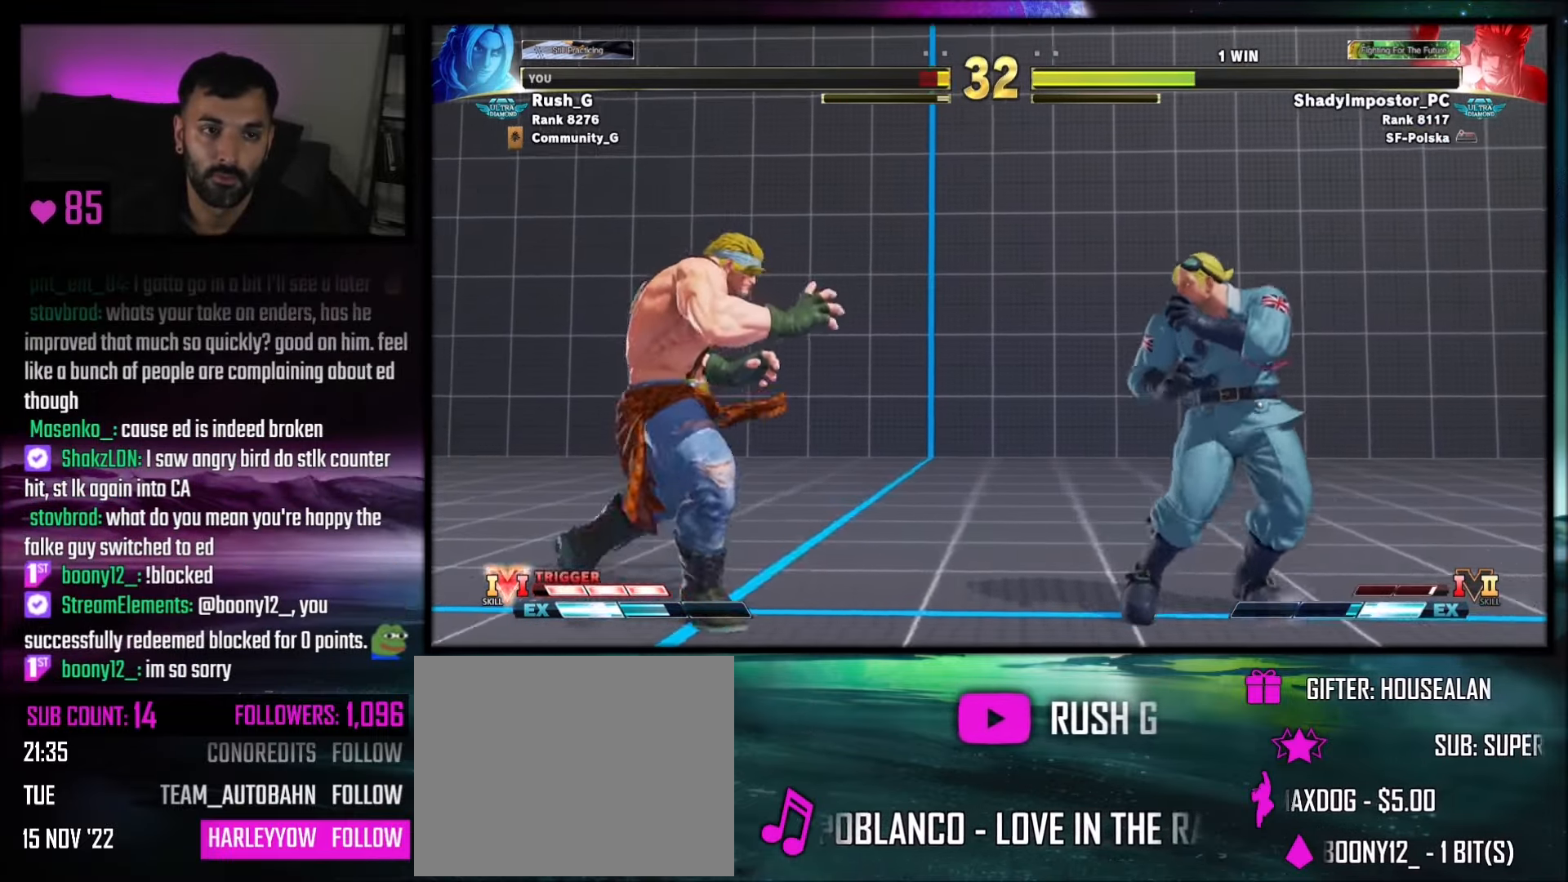
{"buttons": [], "events": [[67, "DPAD_DOWN", "down"], [67, "DPAD_LEFT", "up"], [133, "DPAD_RIGHT", "down"], [267, "DPAD_RIGHT", "up"], [334, "DPAD_DOWN", "up"], [334, "DPAD_LEFT", "down"], [367, "DPAD_LEFT", "up"], [367, "R1", "down"], [434, "R1", "up"]]}
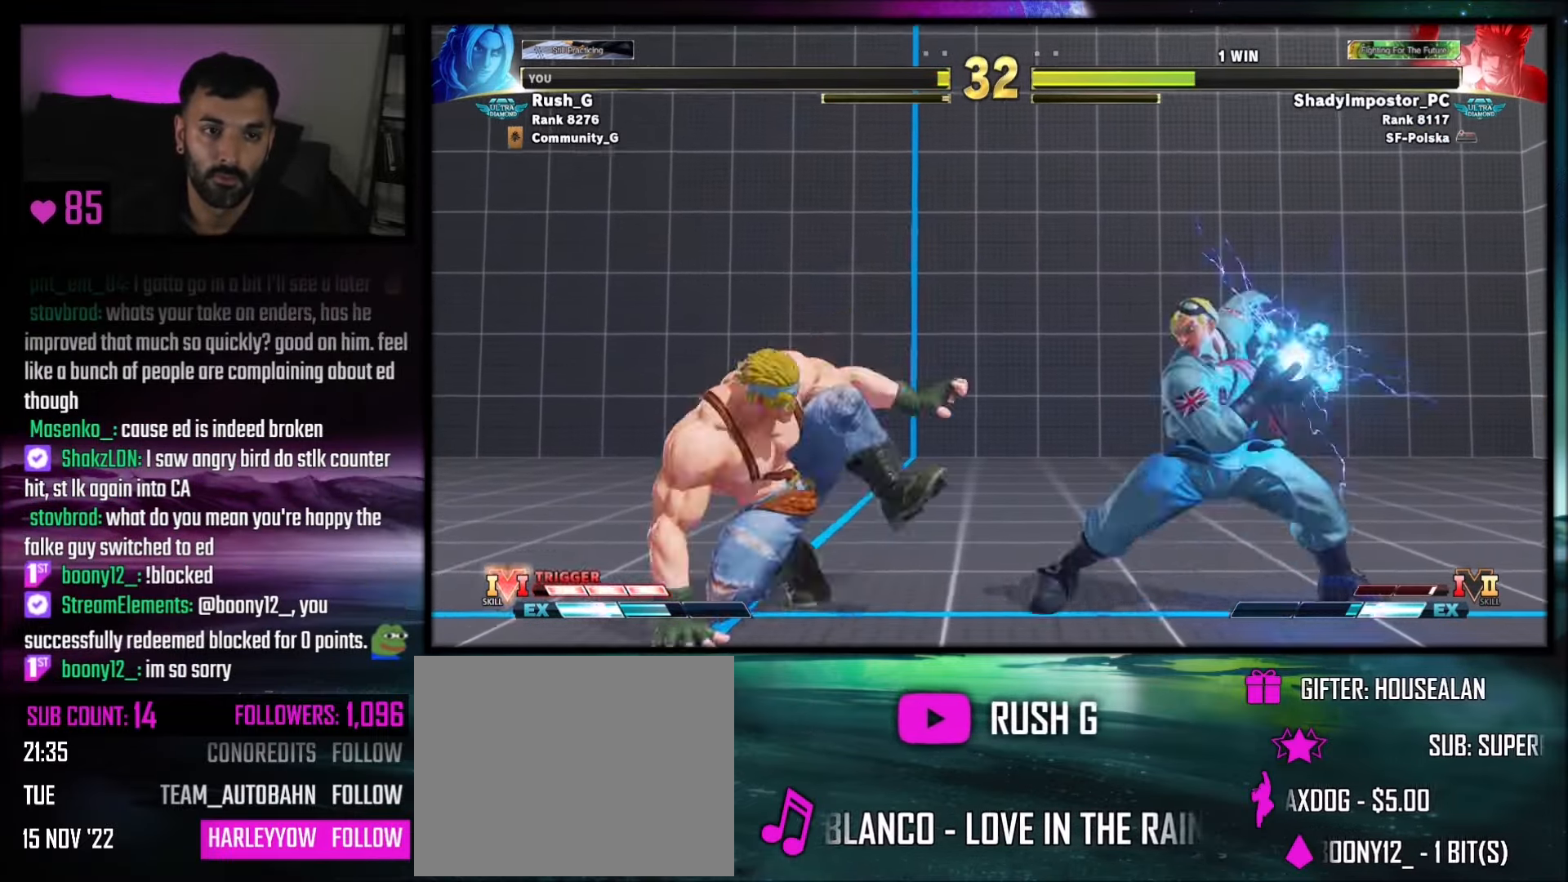
{"buttons": ["DPAD_LEFT"], "events": [[33, "R1", "down"], [33, "R2", "down"], [266, "R2", "up"], [300, "R1", "up"], [500, "DPAD_LEFT", "down"]]}
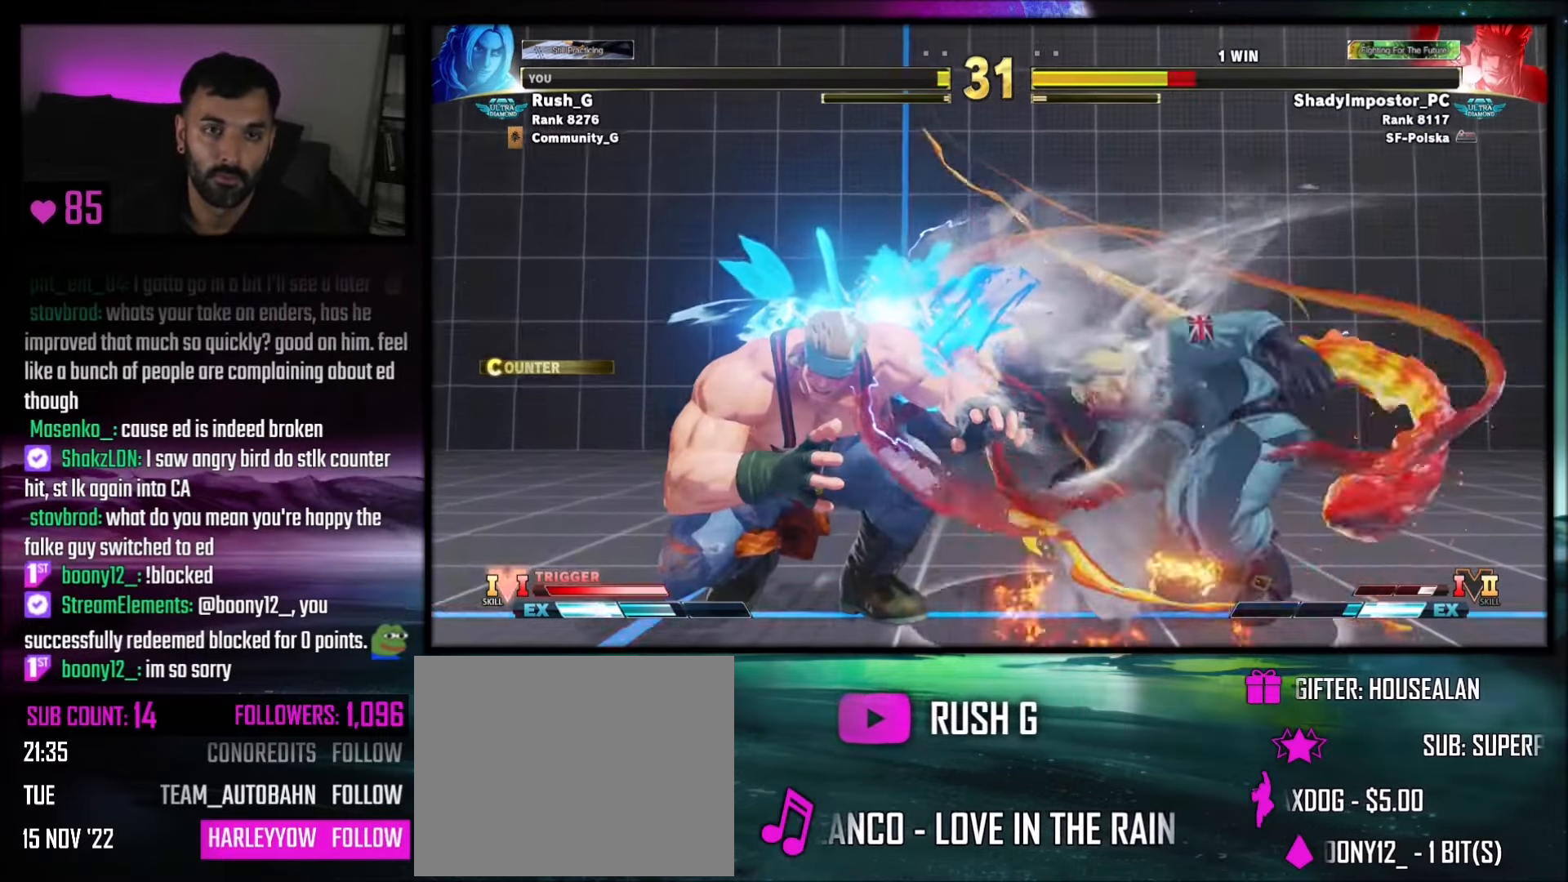
{"buttons": ["DPAD_DOWN", "DPAD_LEFT"], "events": [[501, "DPAD_DOWN", "down"]]}
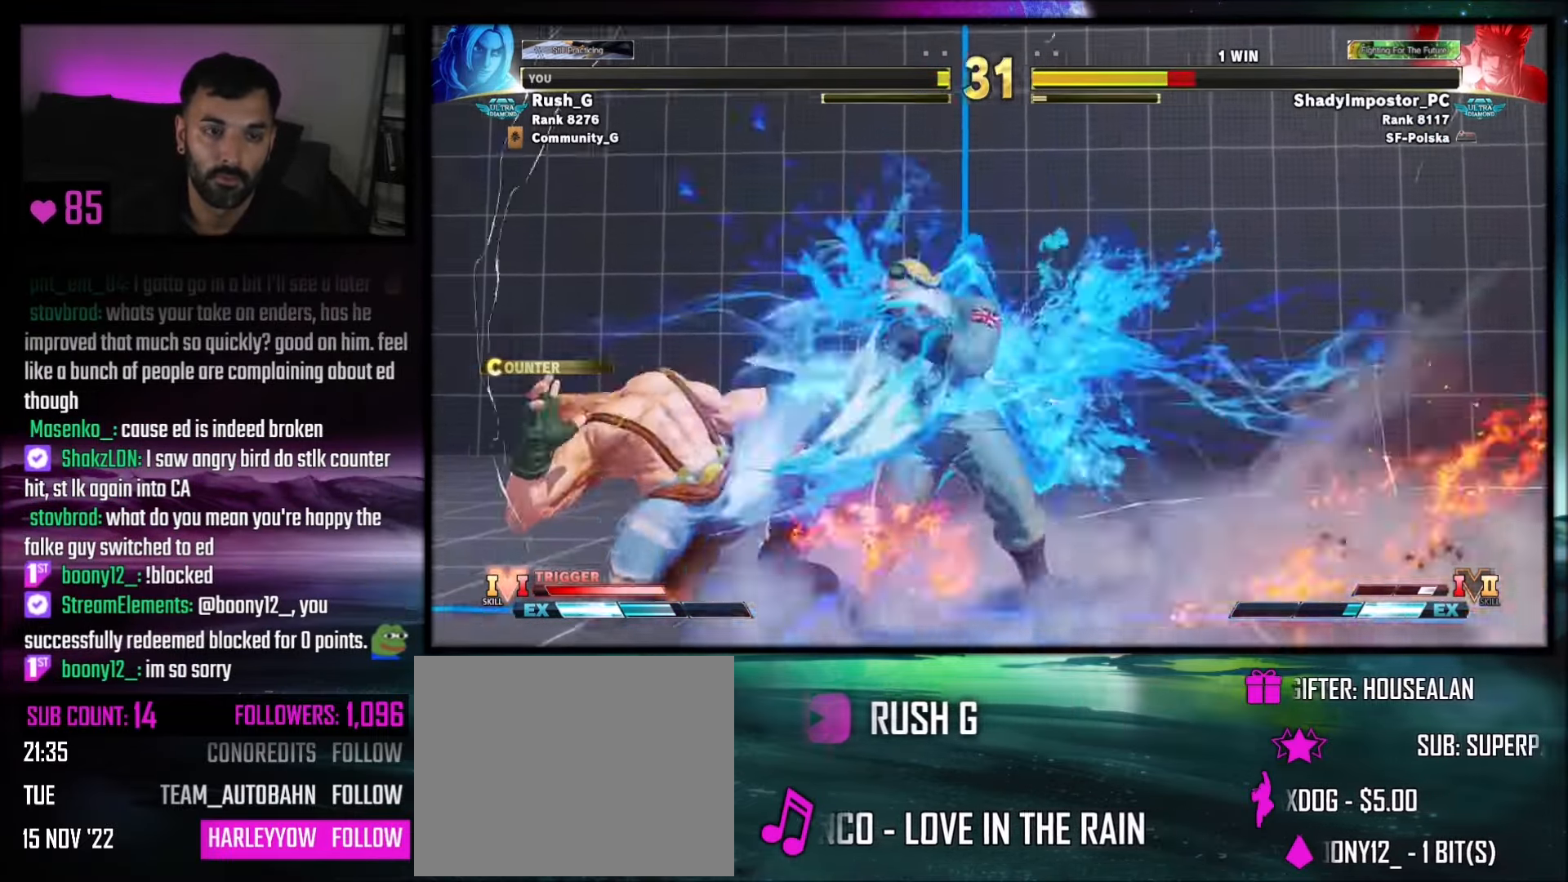
{"buttons": [], "events": [[33, "DPAD_LEFT", "up"], [66, "R1", "down"], [133, "DPAD_DOWN", "up"], [133, "R1", "up"], [233, "CIRCLE", "down"], [233, "TRIANGLE", "down"], [400, "CIRCLE", "up"], [400, "TRIANGLE", "up"]]}
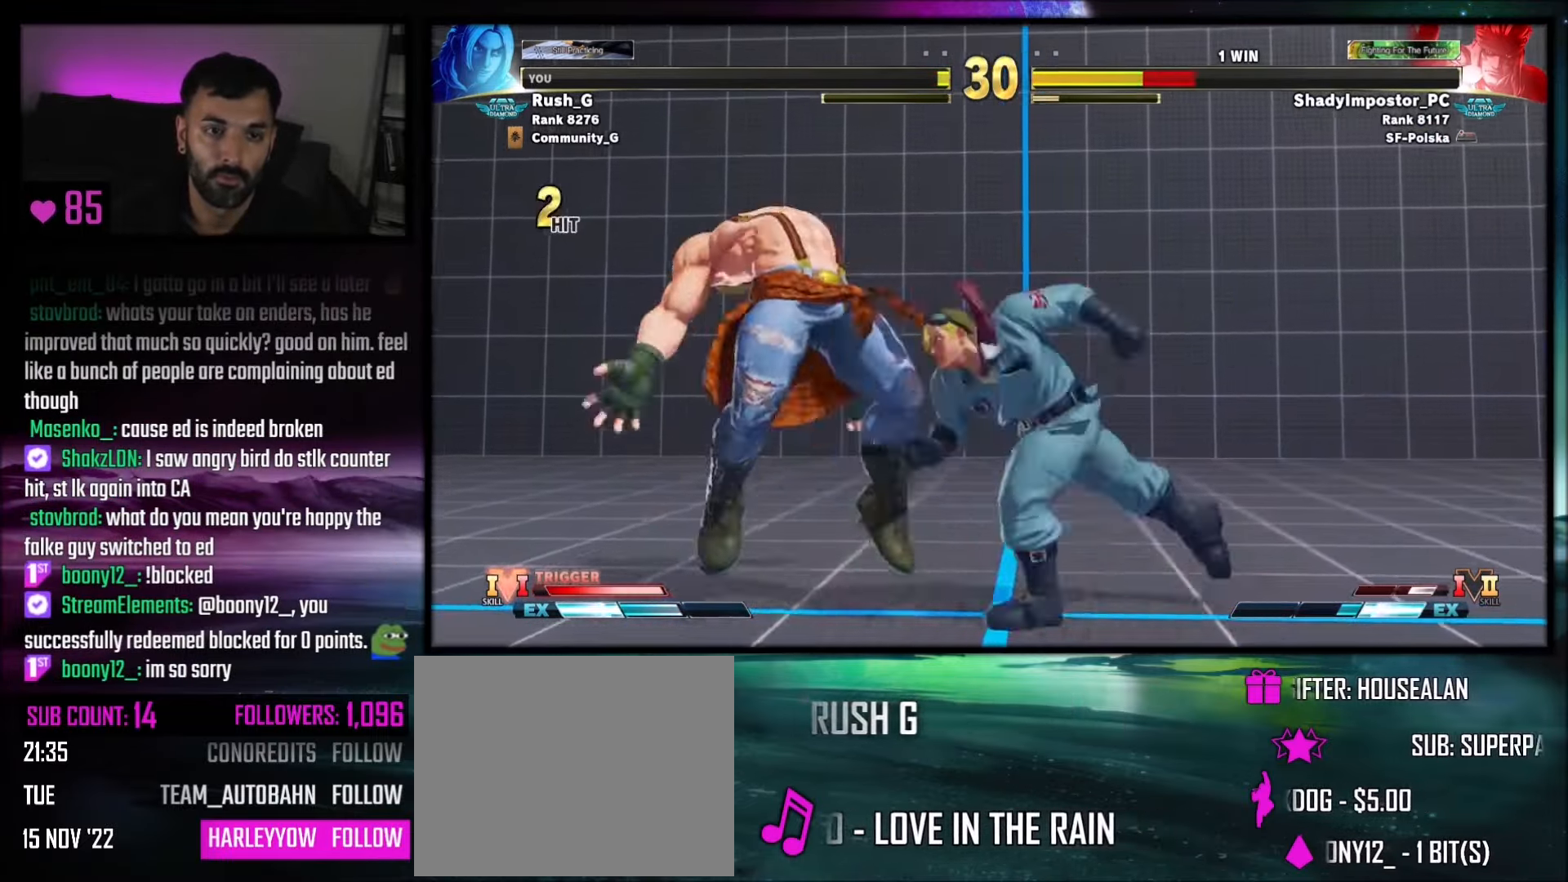
{"buttons": [], "events": [[67, "DPAD_DOWN", "down"], [133, "DPAD_RIGHT", "down"], [167, "DPAD_DOWN", "up"], [234, "CROSS", "down"], [234, "DPAD_RIGHT", "up"], [366, "CROSS", "up"]]}
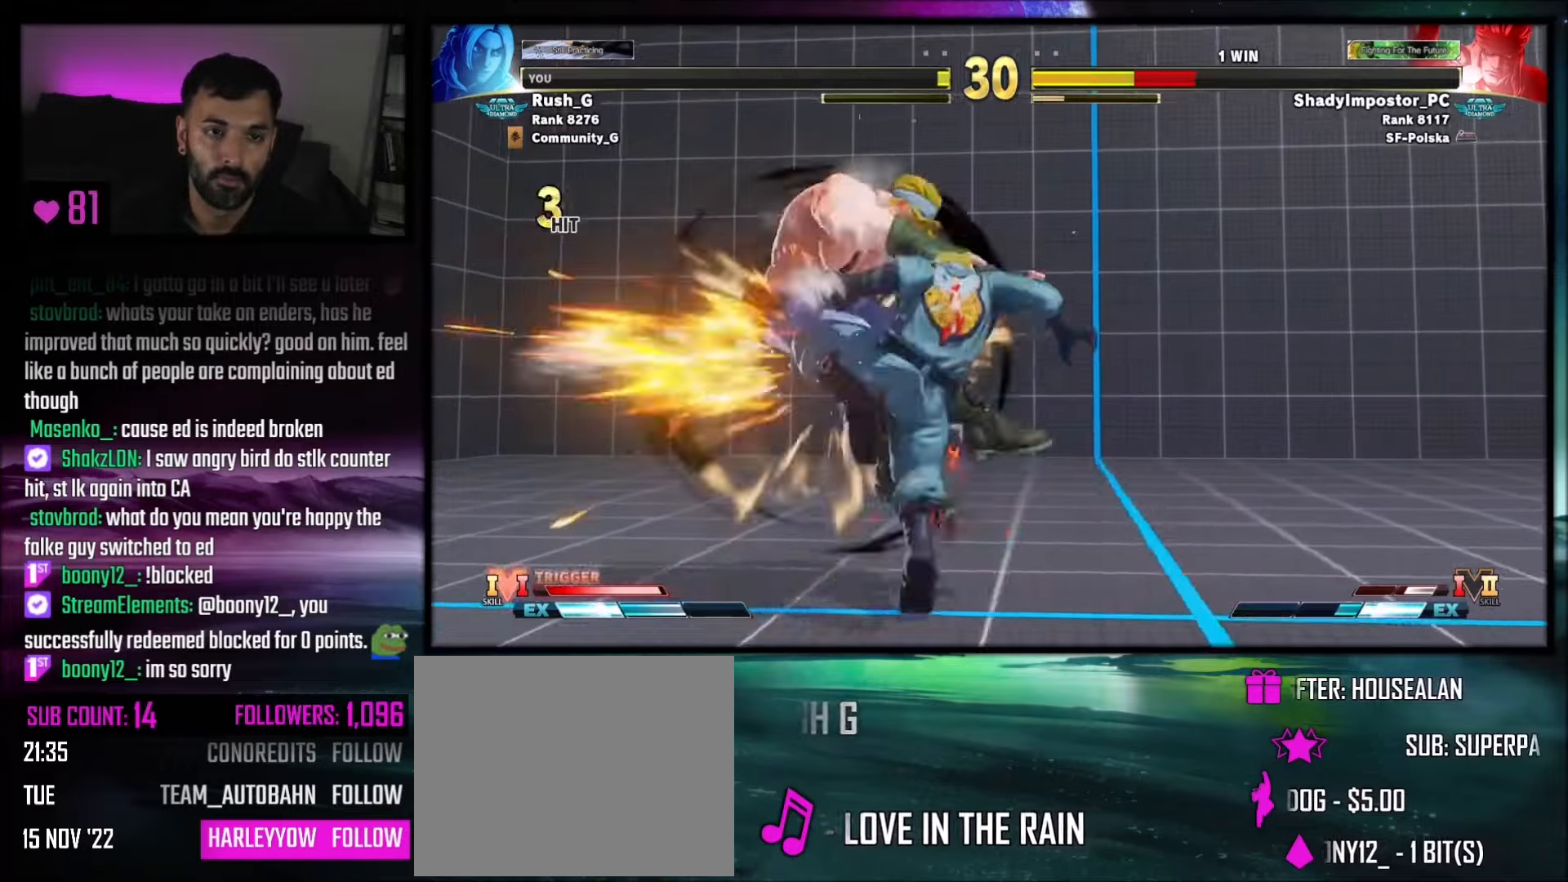
{"buttons": ["DPAD_DOWN"], "events": [[400, "DPAD_LEFT", "down"], [467, "DPAD_LEFT", "up"], [500, "DPAD_DOWN", "down"]]}
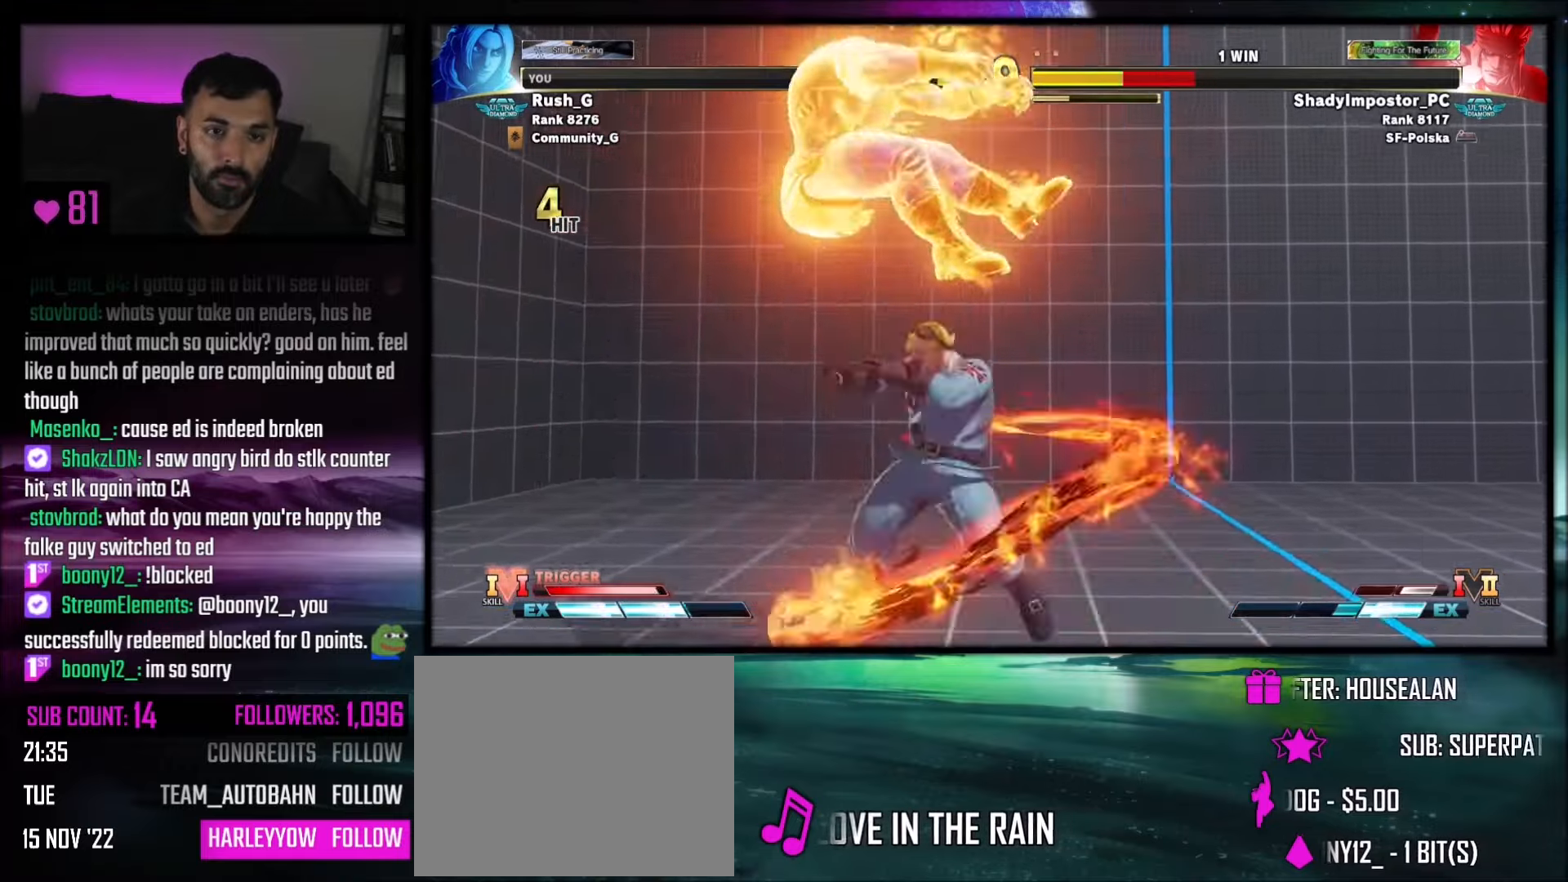
{"buttons": [], "events": [[67, "DPAD_LEFT", "down"], [100, "DPAD_DOWN", "up"], [134, "DPAD_LEFT", "up"], [134, "R1", "down"], [267, "R1", "up"]]}
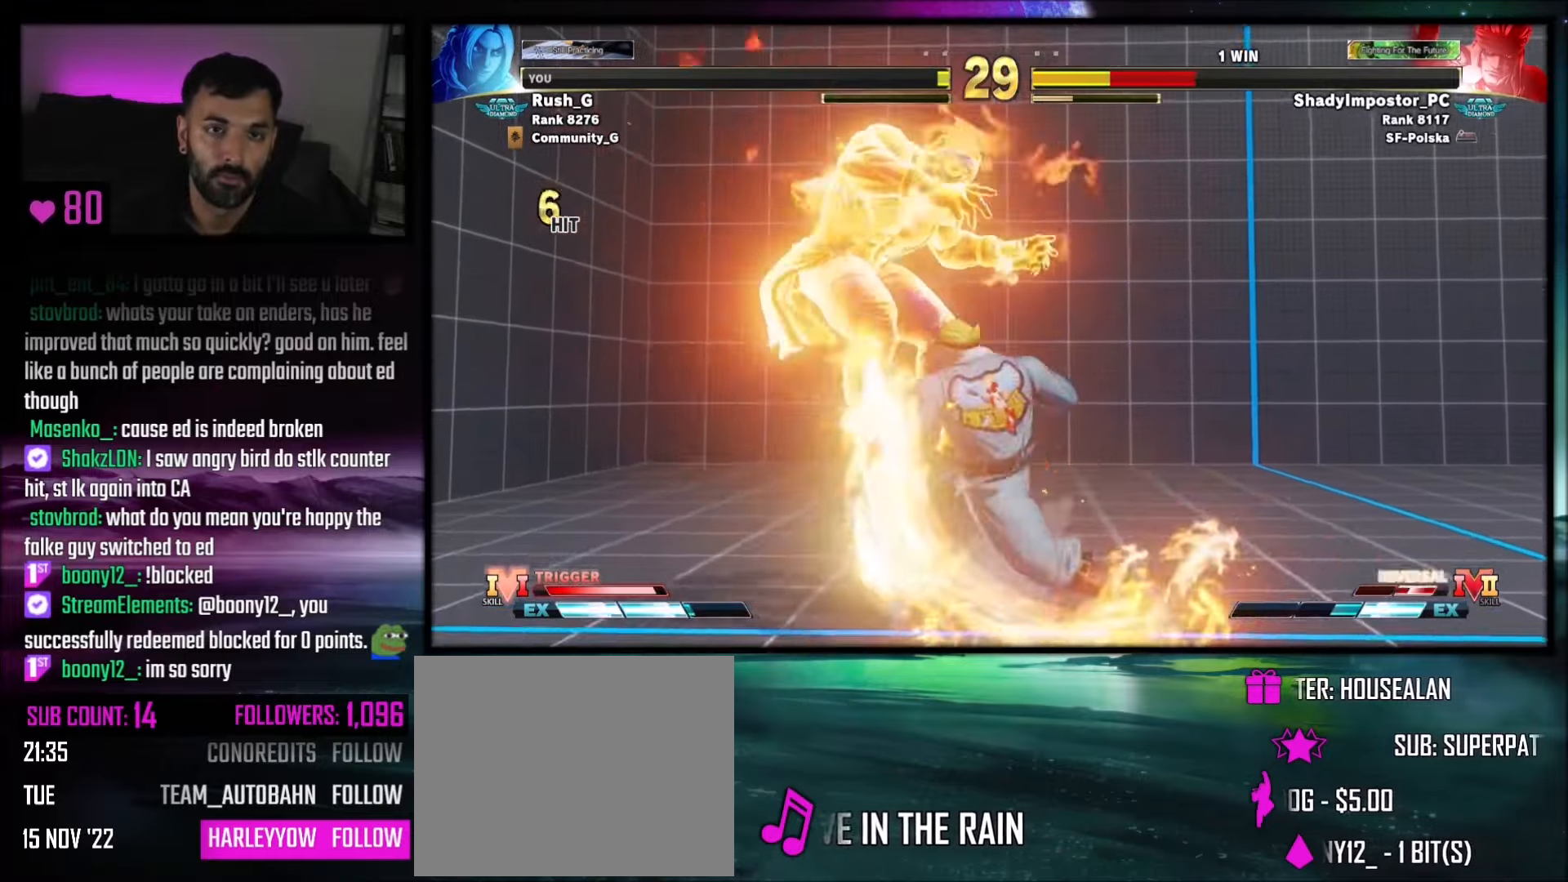
{"buttons": [], "events": []}
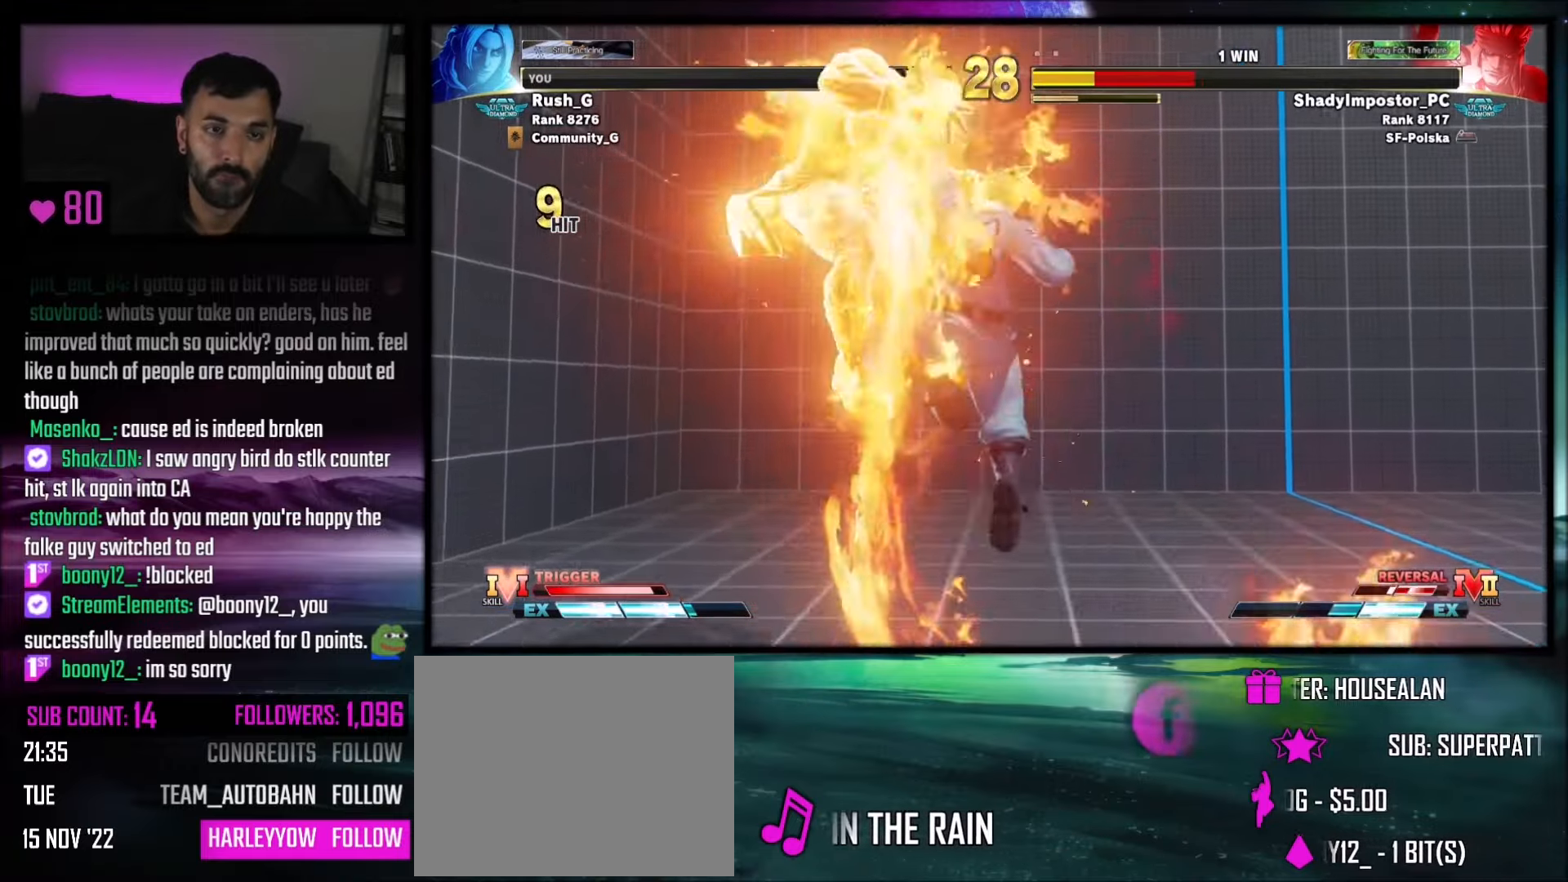
{"buttons": [], "events": []}
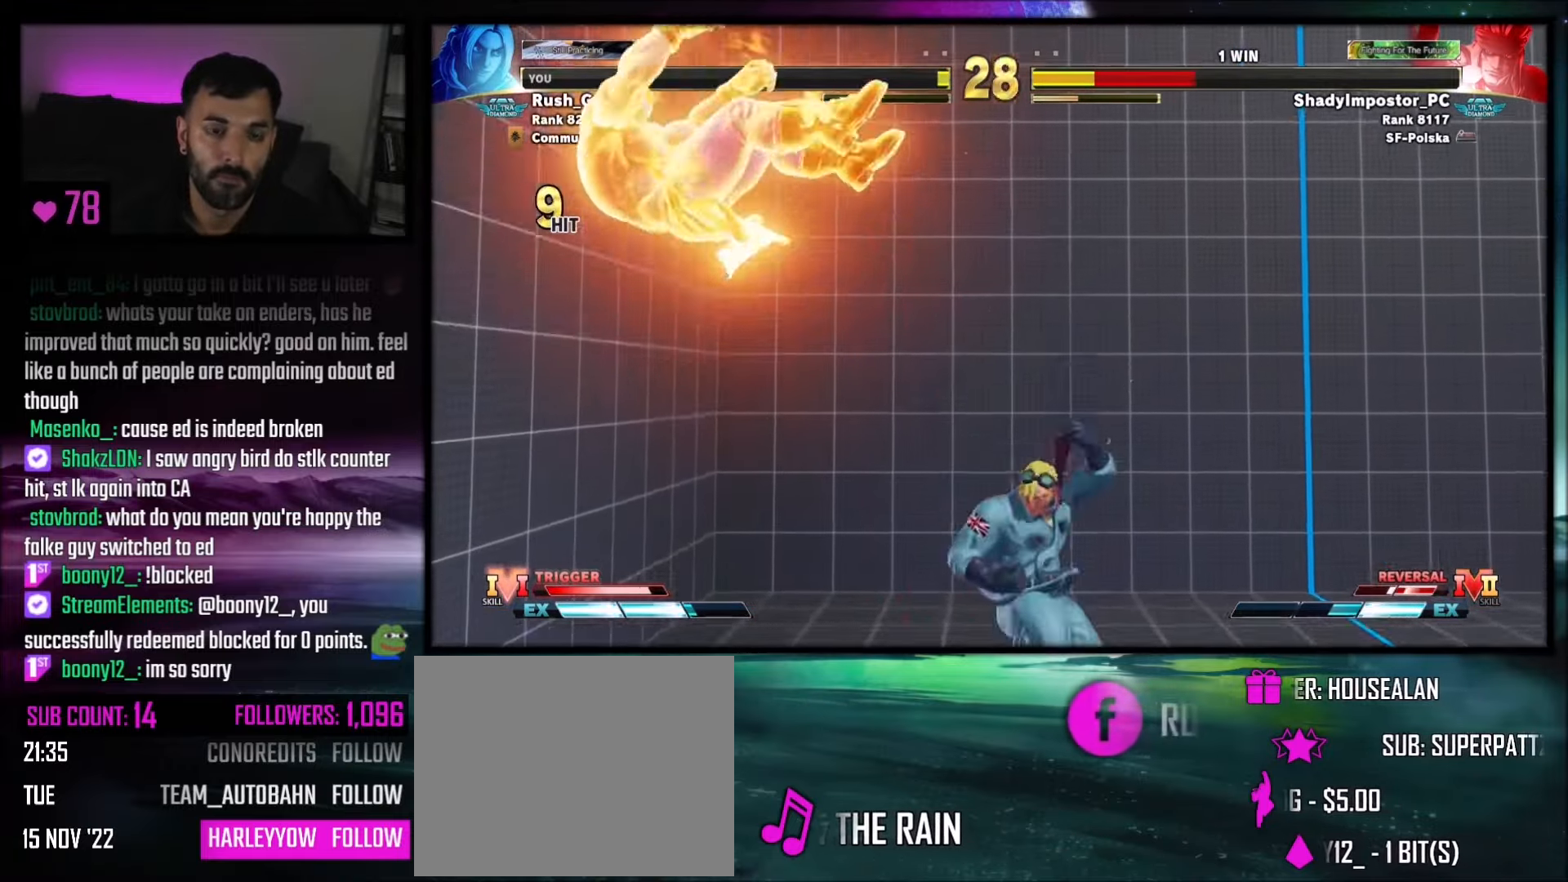
{"buttons": ["DPAD_LEFT"], "events": [[133, "DPAD_LEFT", "down"], [200, "DPAD_LEFT", "up"], [300, "DPAD_LEFT", "down"], [334, "DPAD_LEFT", "up"], [367, "DPAD_LEFT", "down"]]}
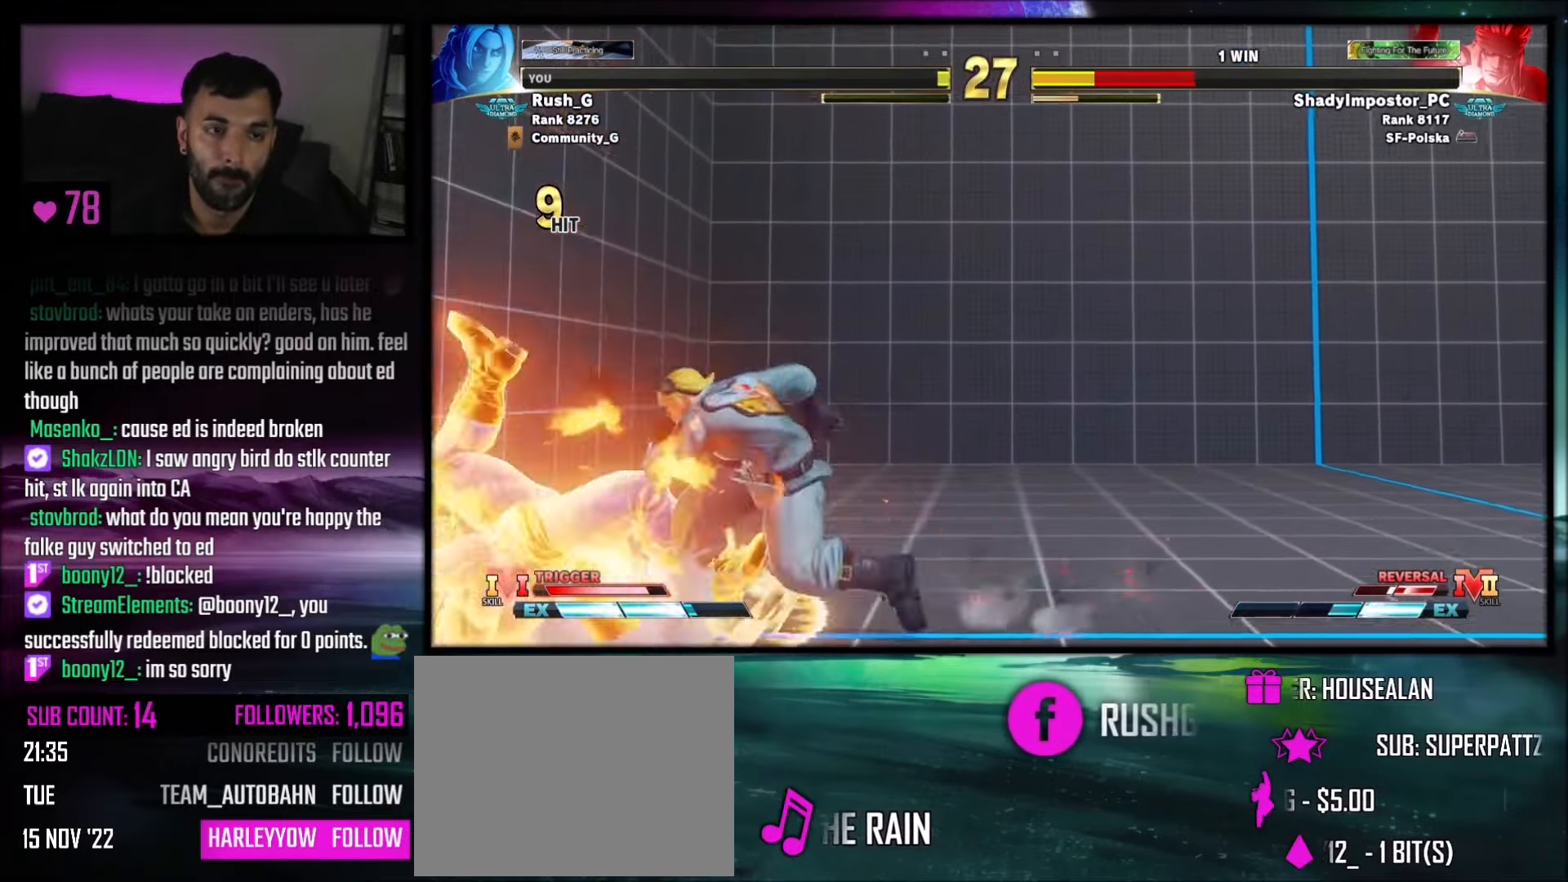
{"buttons": ["SQUARE"], "events": [[334, "DPAD_DOWN", "down"], [334, "DPAD_LEFT", "up"], [401, "SQUARE", "down"], [501, "DPAD_DOWN", "up"]]}
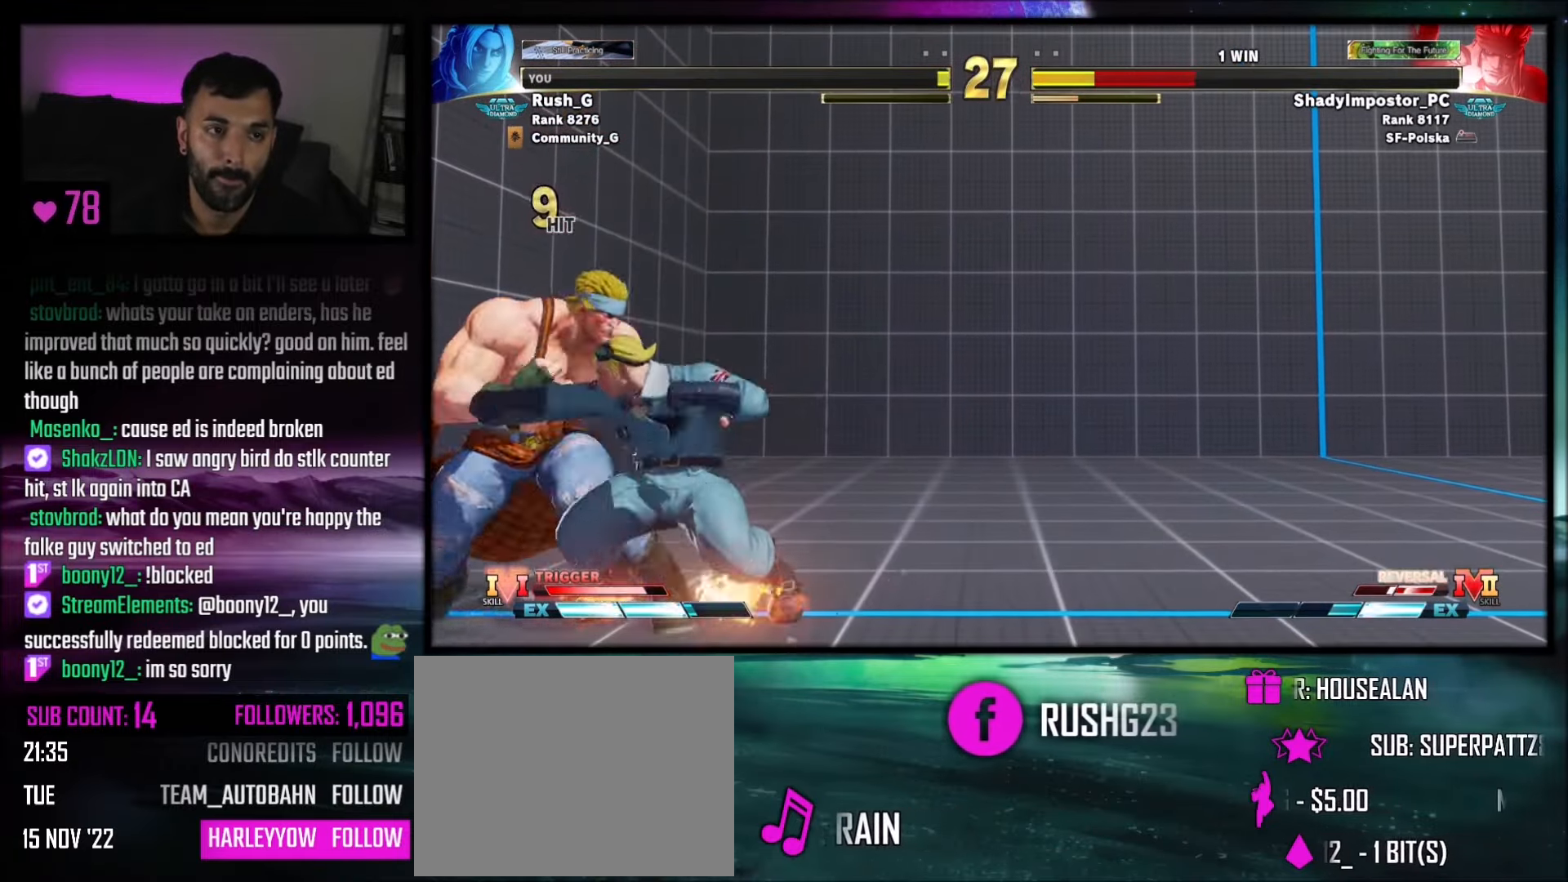
{"buttons": [], "events": [[33, "SQUARE", "up"], [100, "DPAD_LEFT", "down"], [300, "SQUARE", "down"], [367, "DPAD_LEFT", "up"], [400, "SQUARE", "up"]]}
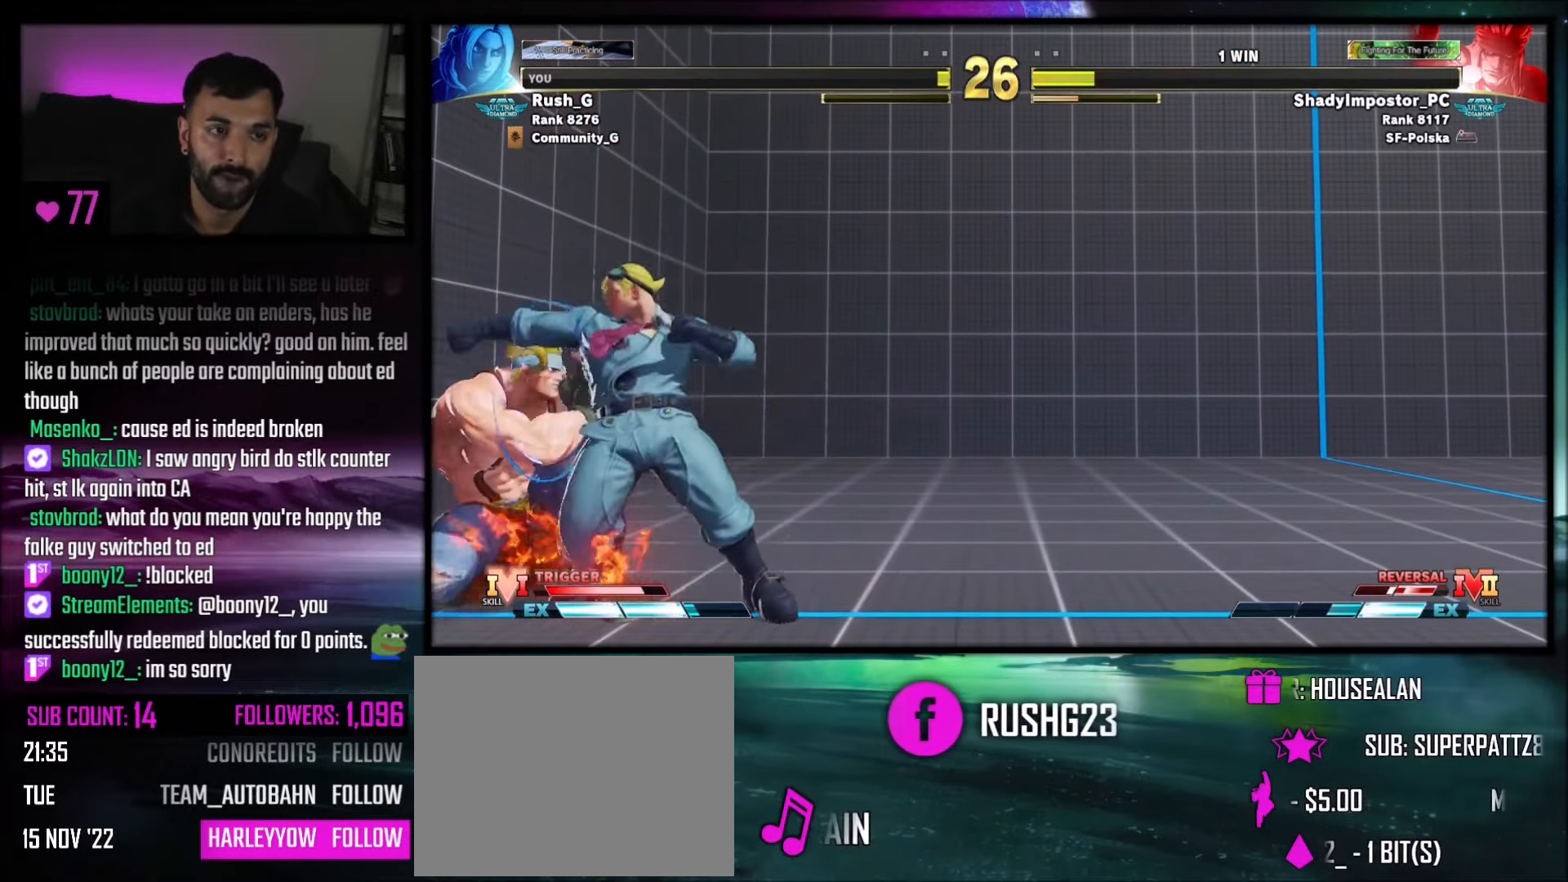
{"buttons": [], "events": [[34, "DPAD_RIGHT", "down"], [167, "TRIANGLE", "down"], [234, "DPAD_RIGHT", "up"], [267, "TRIANGLE", "up"]]}
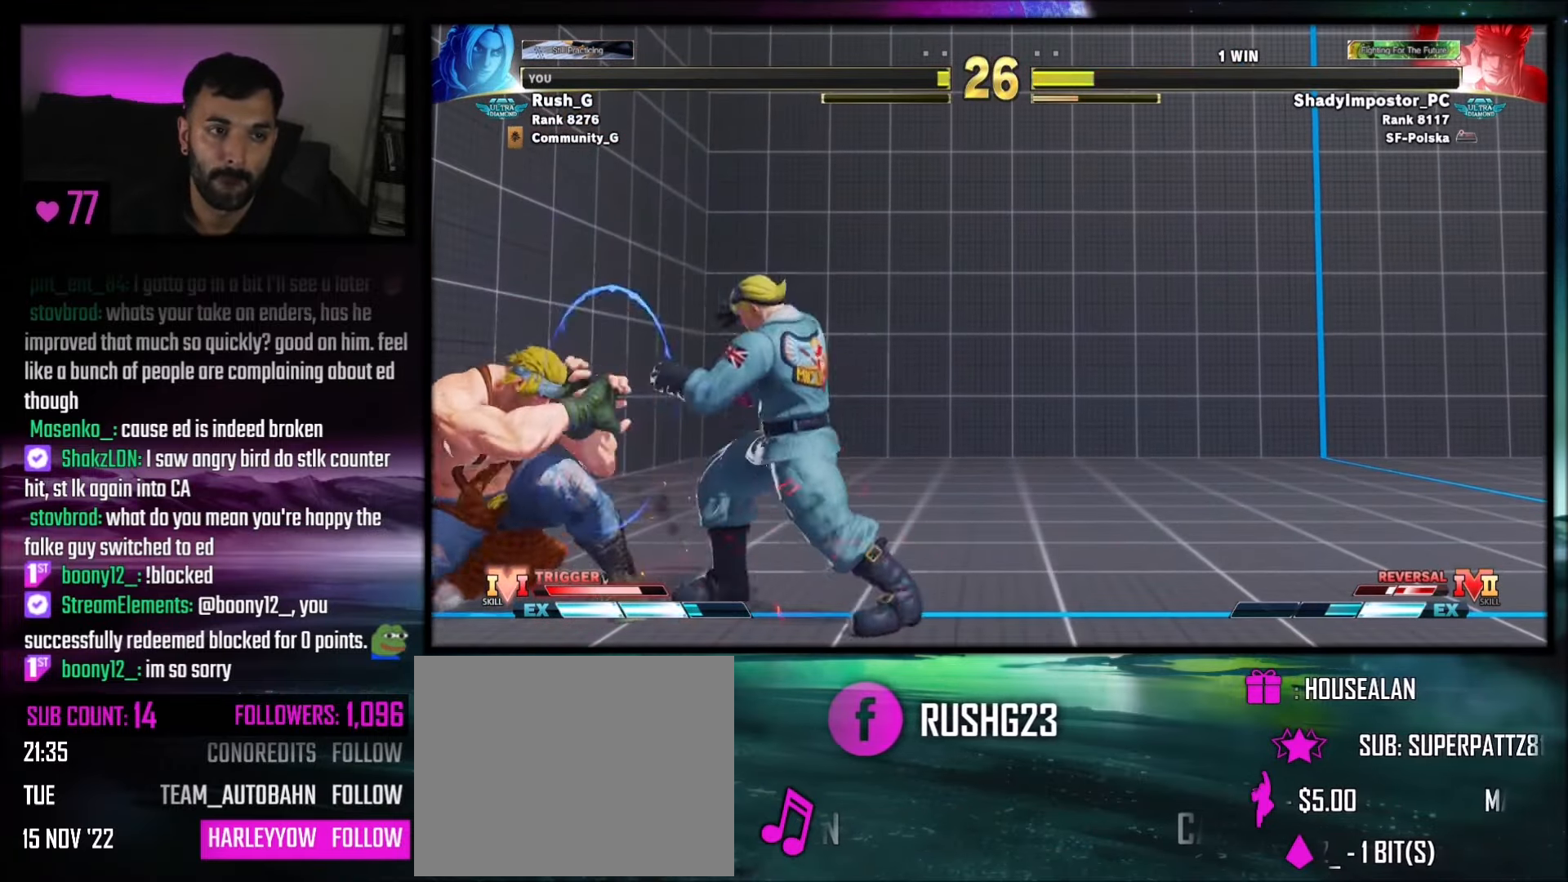
{"buttons": [], "events": [[33, "R1", "down"], [100, "DPAD_DOWN", "down"], [100, "R1", "up"], [167, "DPAD_LEFT", "down"], [200, "DPAD_DOWN", "up"], [233, "DPAD_LEFT", "up"]]}
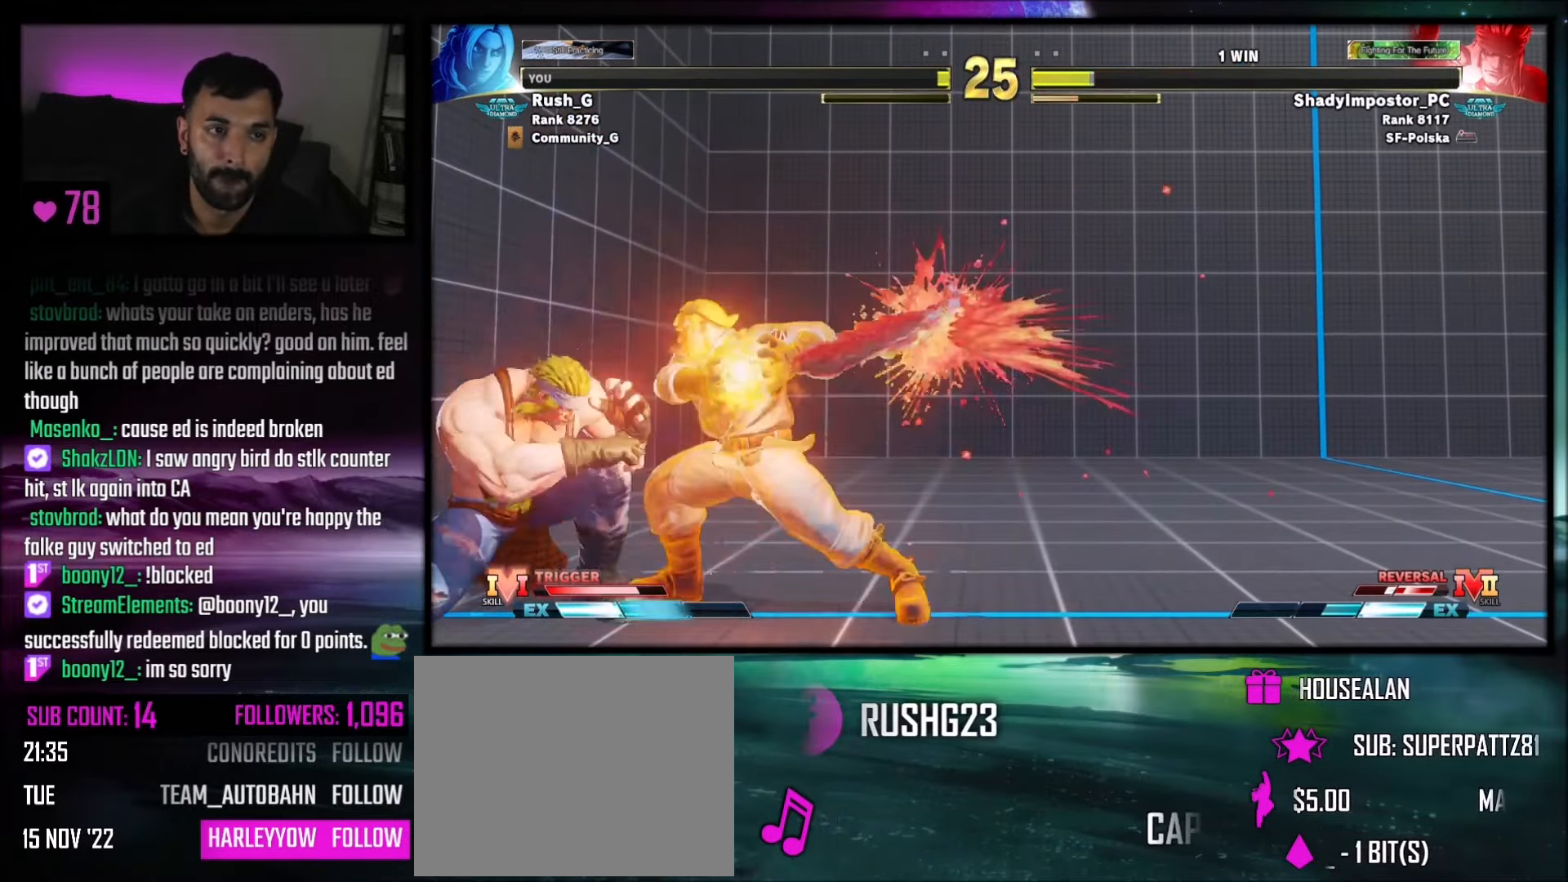
{"buttons": ["DPAD_RIGHT"], "events": [[401, "DPAD_RIGHT", "down"]]}
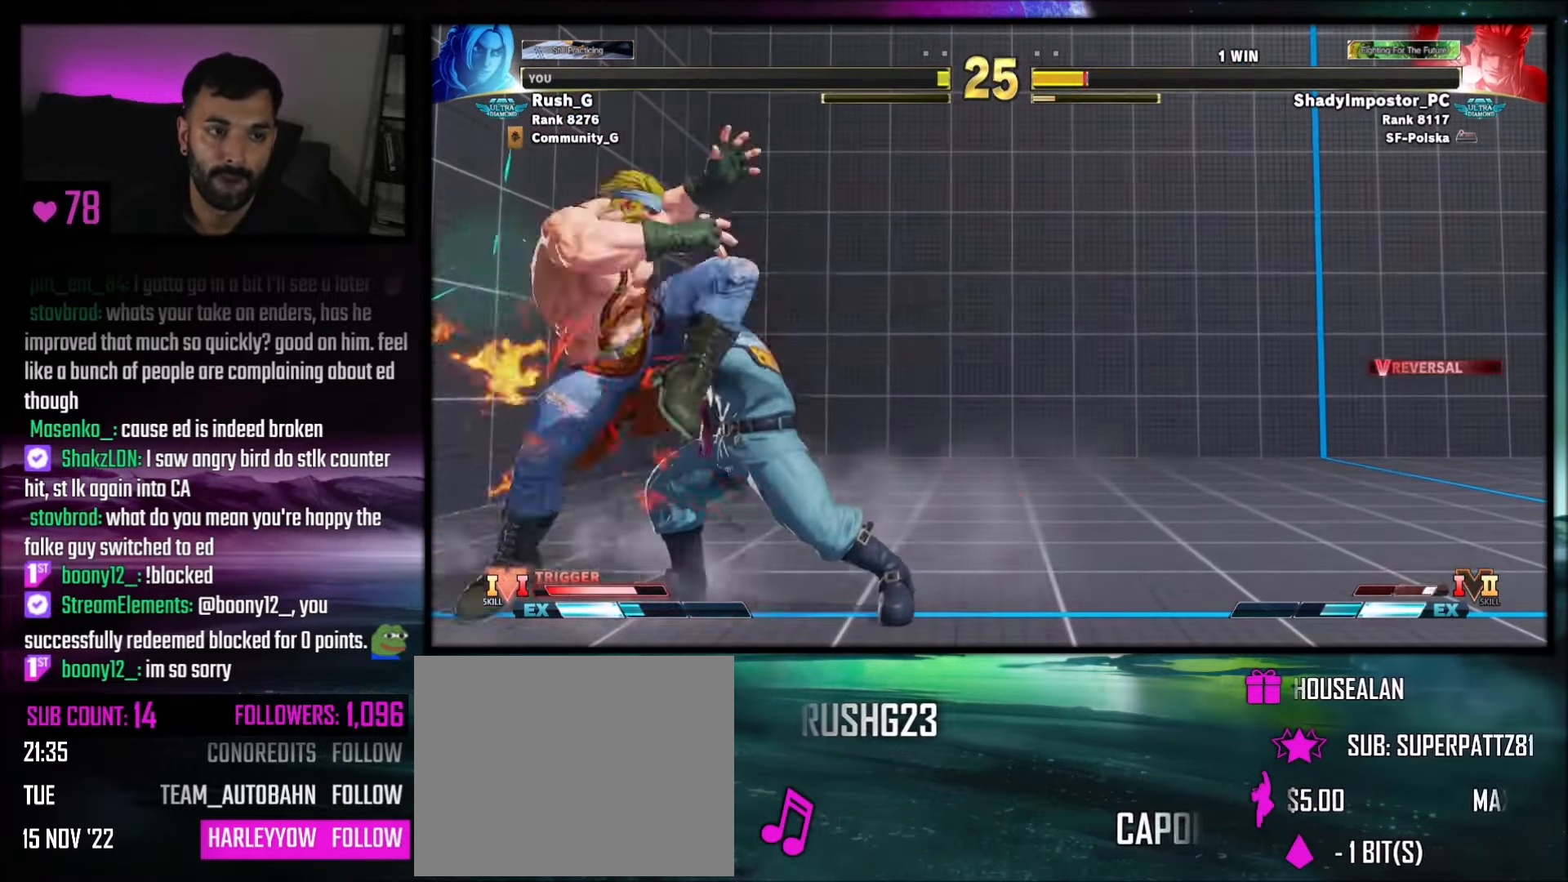
{"buttons": [], "events": [[67, "TRIANGLE", "down"], [200, "TRIANGLE", "up"], [401, "DPAD_RIGHT", "up"]]}
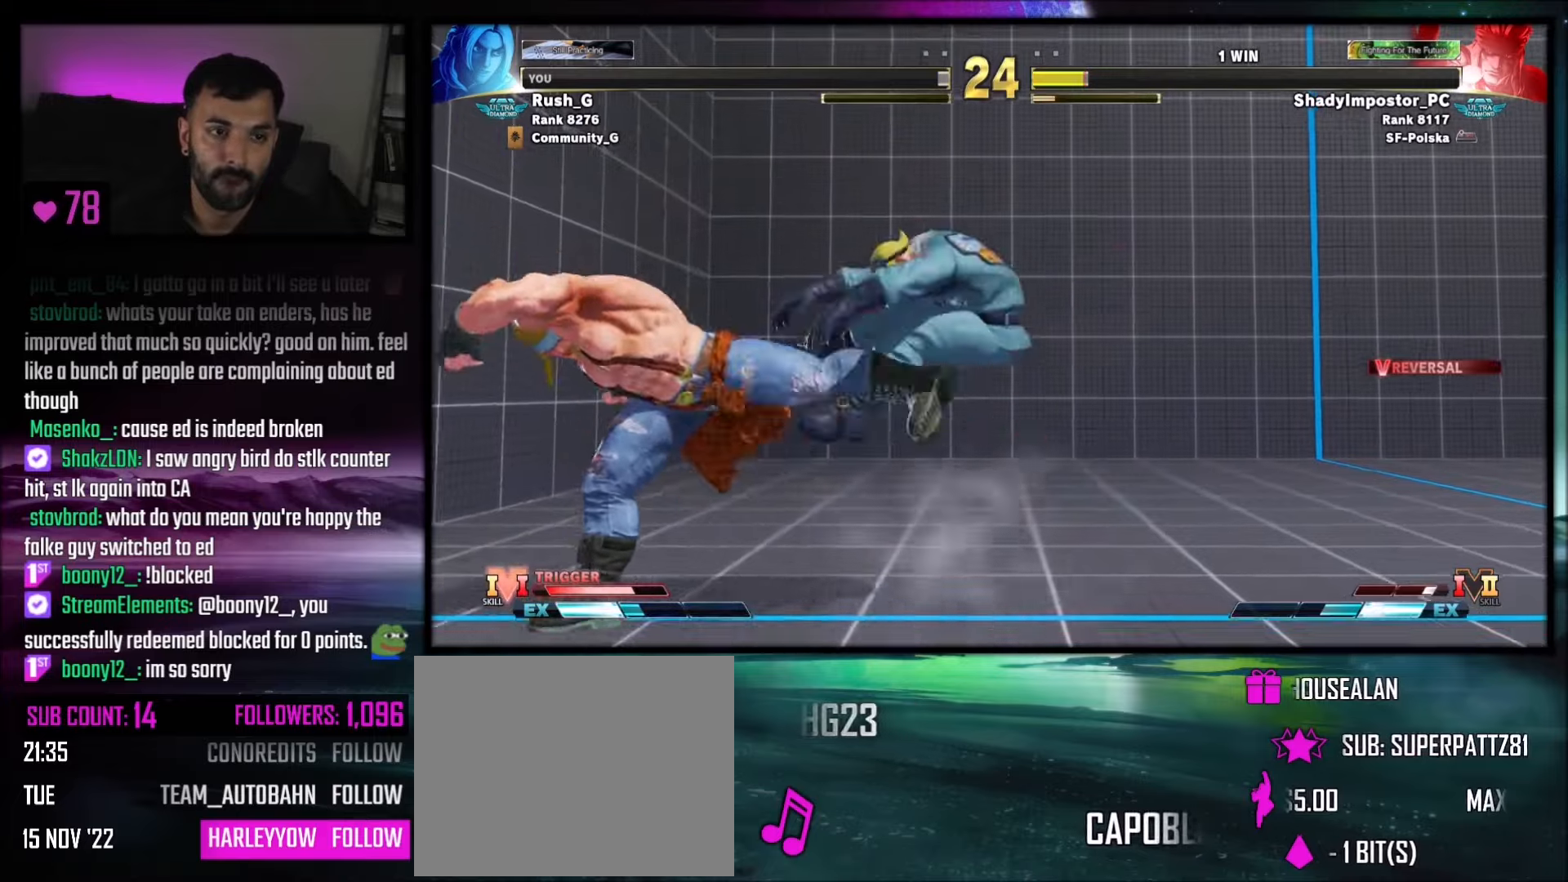
{"buttons": [], "events": [[100, "DPAD_RIGHT", "down"], [167, "DPAD_RIGHT", "up"], [233, "DPAD_RIGHT", "down"], [367, "DPAD_RIGHT", "up"]]}
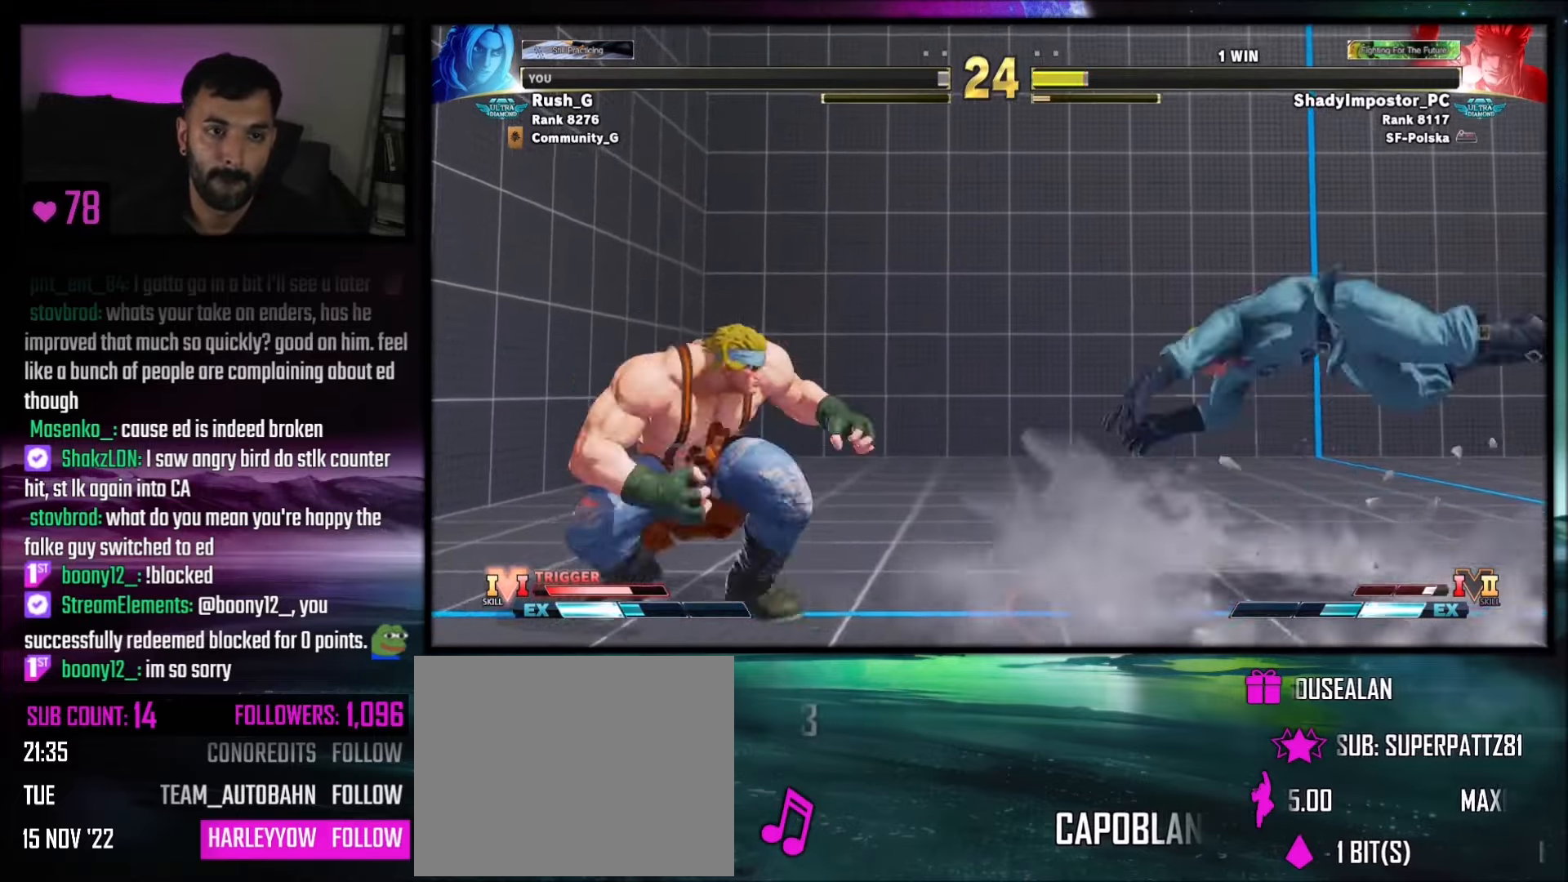
{"buttons": ["DPAD_RIGHT"], "events": [[100, "DPAD_DOWN", "down"], [100, "DPAD_RIGHT", "down"], [367, "DPAD_DOWN", "up"]]}